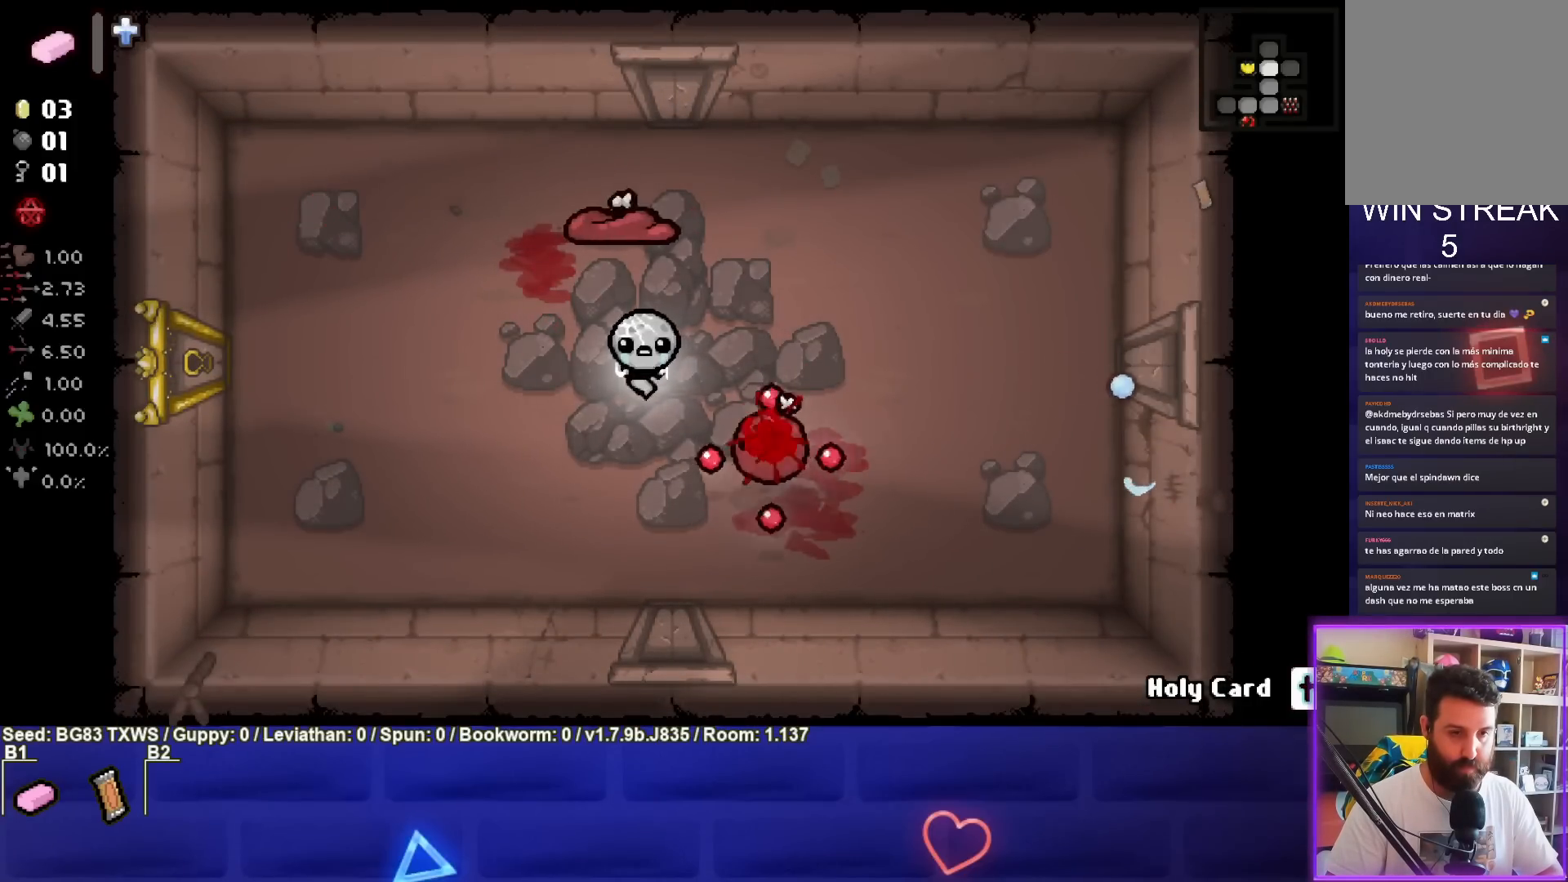
Gameplay with a controller (PlayStation layout); each line is a JSON object with the inputs held at the frame after it. "events" lists button and stick changes between this image and that frame as [ms after this image, input, new state], when the widget could be followed in between. Not read: right_stick.
{"buttons": ["TRIANGLE"], "left_stick": "center", "events": [[300, "TRIANGLE", "down"]]}
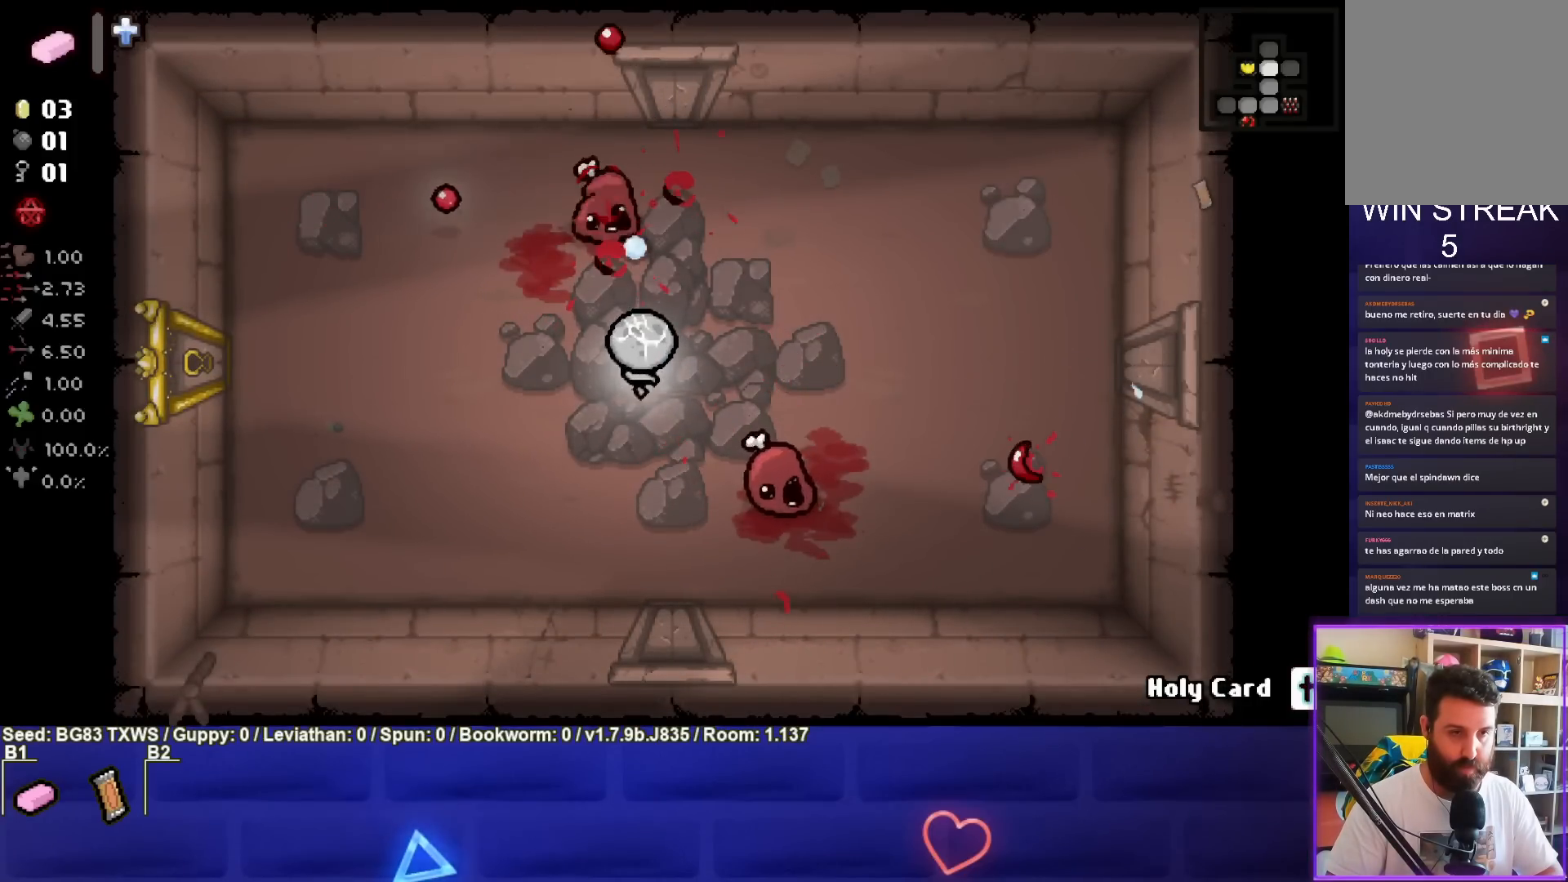
{"buttons": ["TRIANGLE"], "left_stick": "center", "events": [[83, "left_stick", "left"], [233, "left_stick", "center"]]}
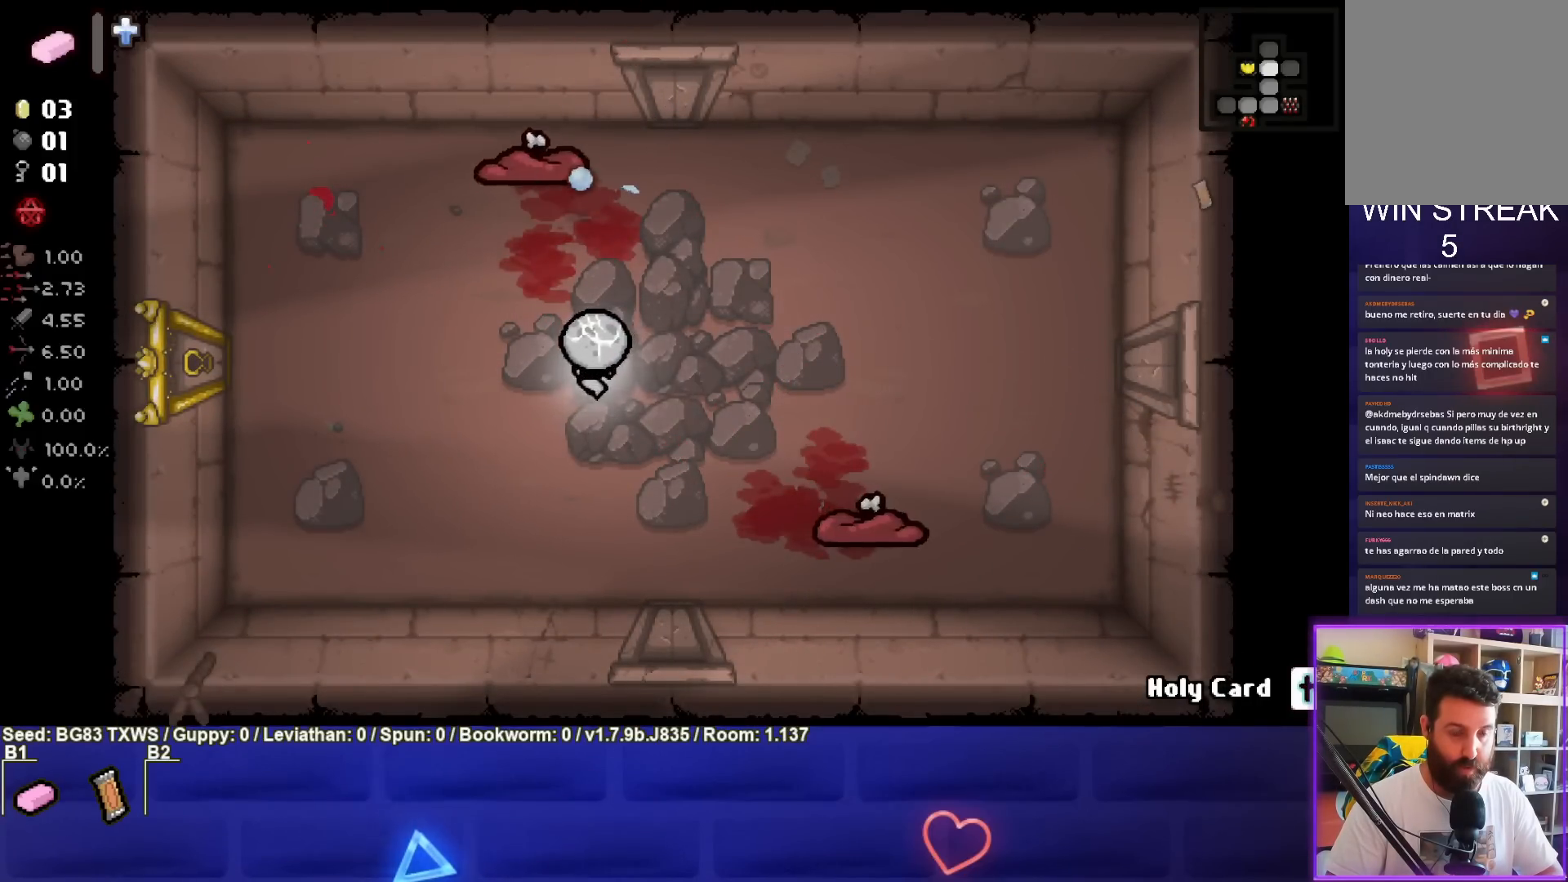
{"buttons": ["TRIANGLE"], "left_stick": "center", "events": [[317, "TRIANGLE", "up"], [317, "left_stick", "up"], [383, "left_stick", "center"], [450, "TRIANGLE", "down"]]}
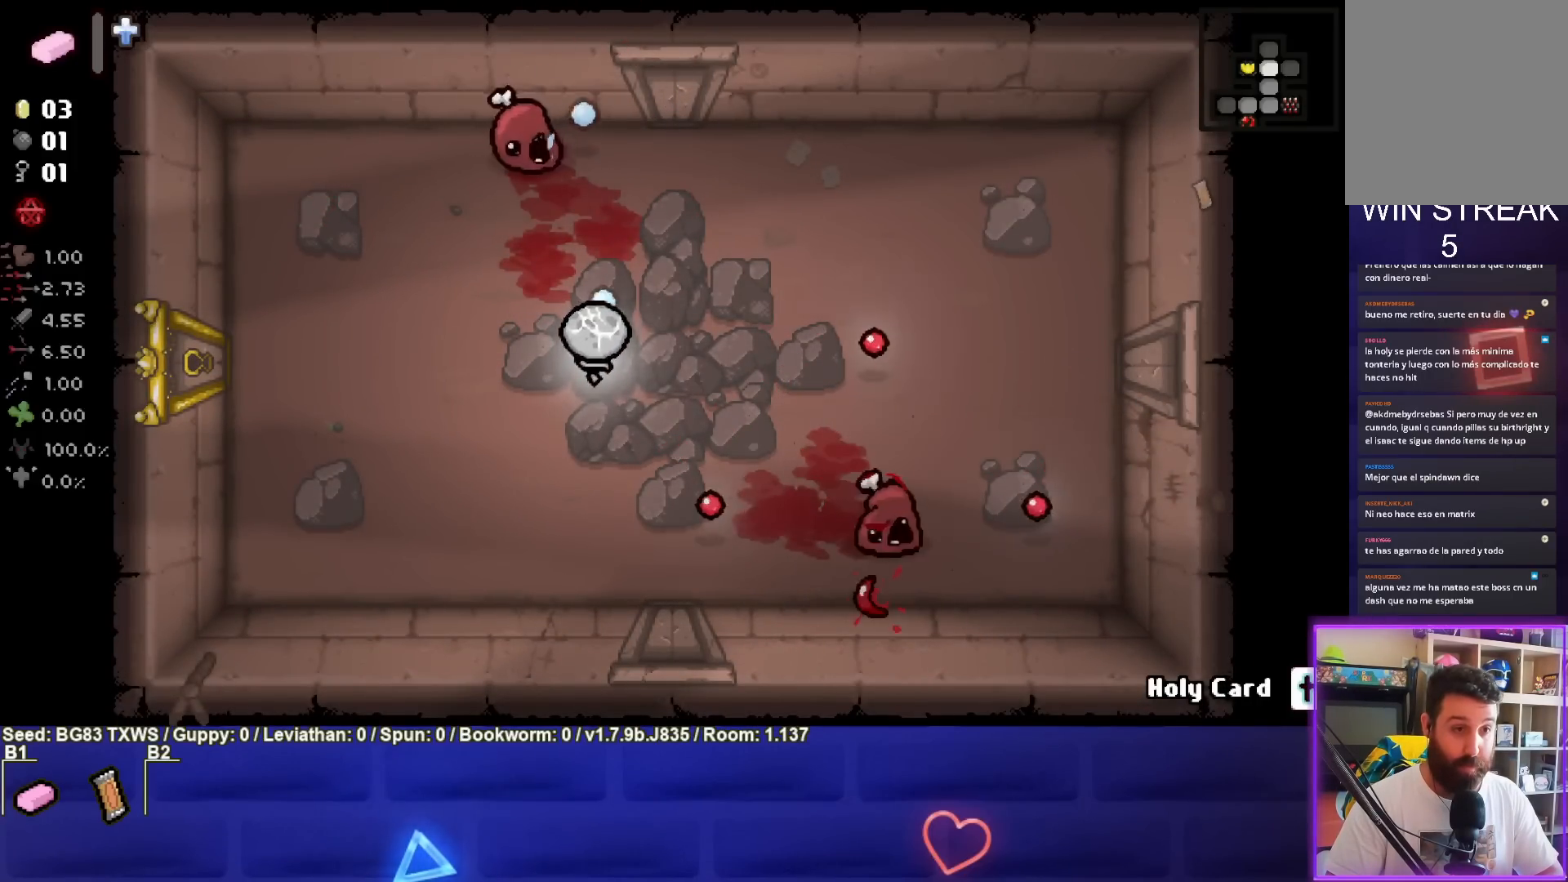
{"buttons": ["TRIANGLE"], "left_stick": "center", "events": [[167, "TRIANGLE", "up"], [317, "TRIANGLE", "down"]]}
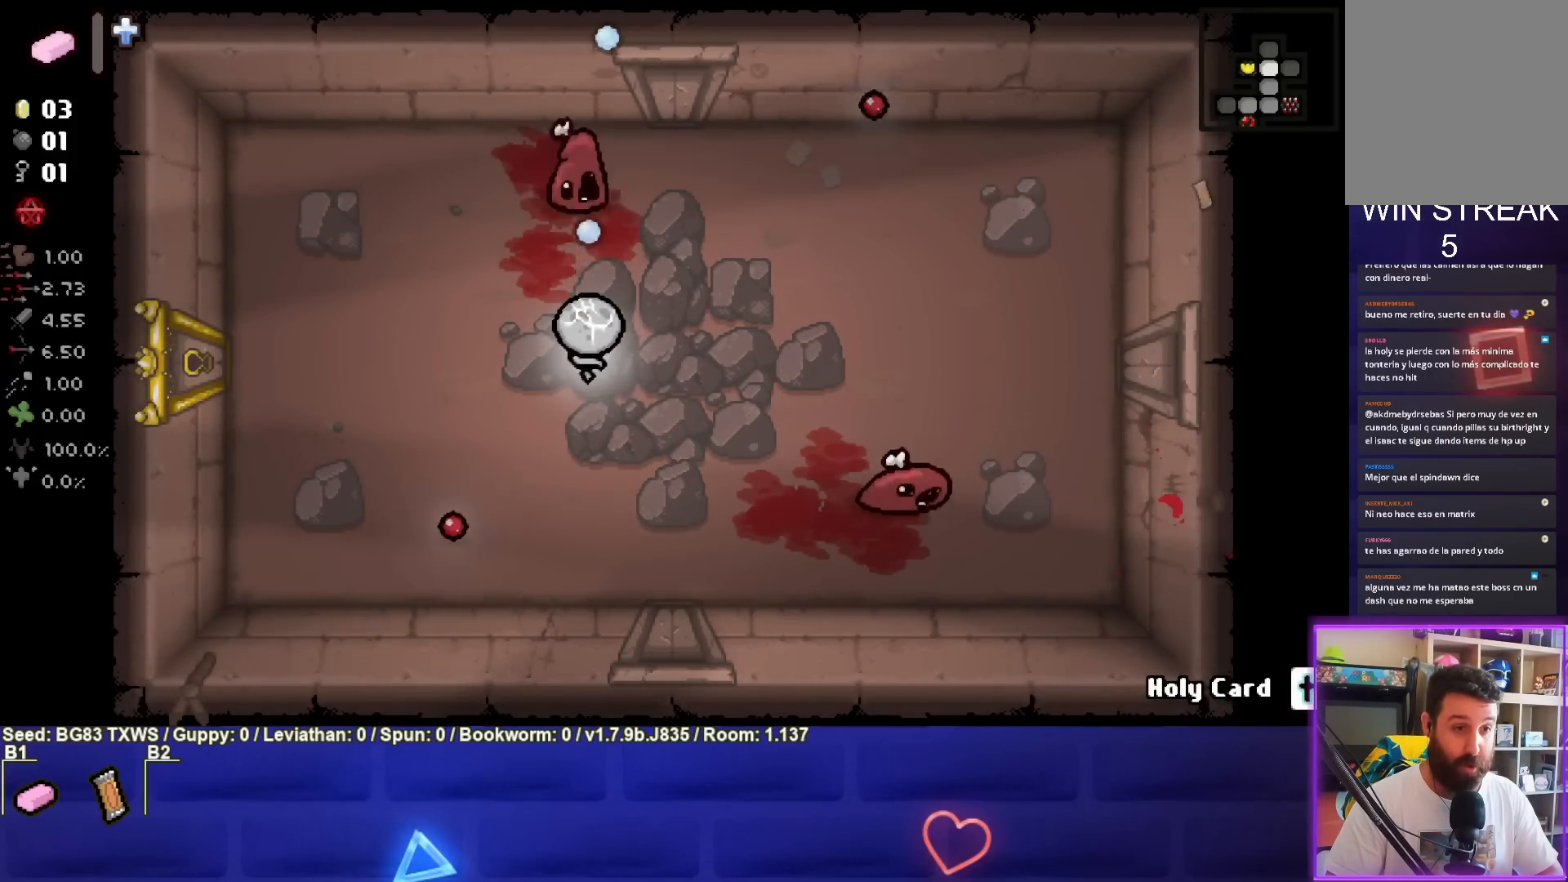
{"buttons": ["TRIANGLE"], "left_stick": "center", "events": []}
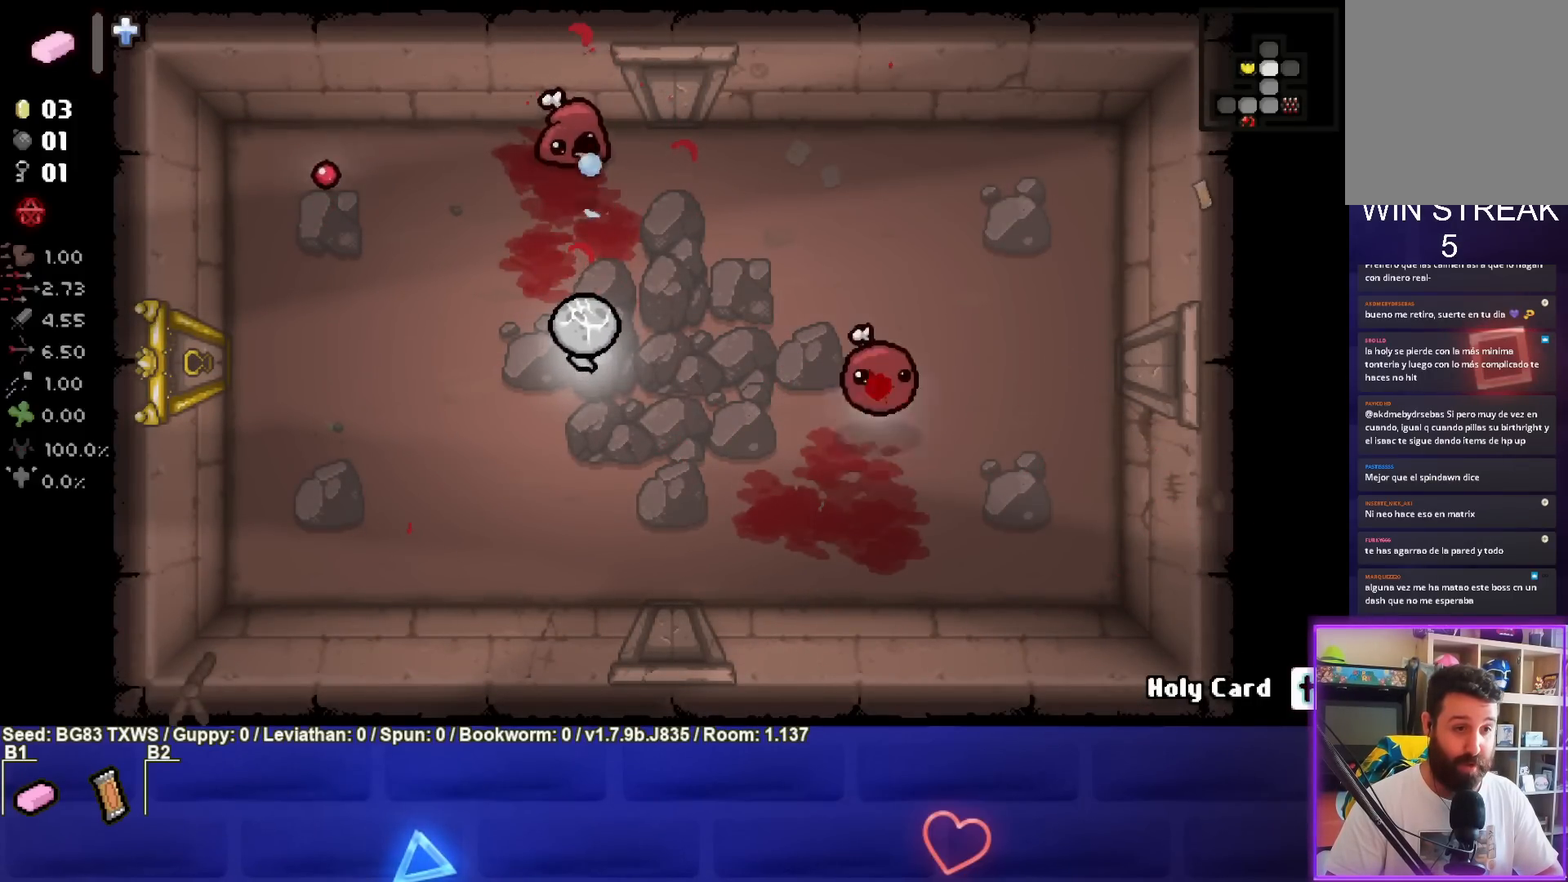
{"buttons": [], "left_stick": "up", "events": [[433, "left_stick", "up"], [450, "TRIANGLE", "up"]]}
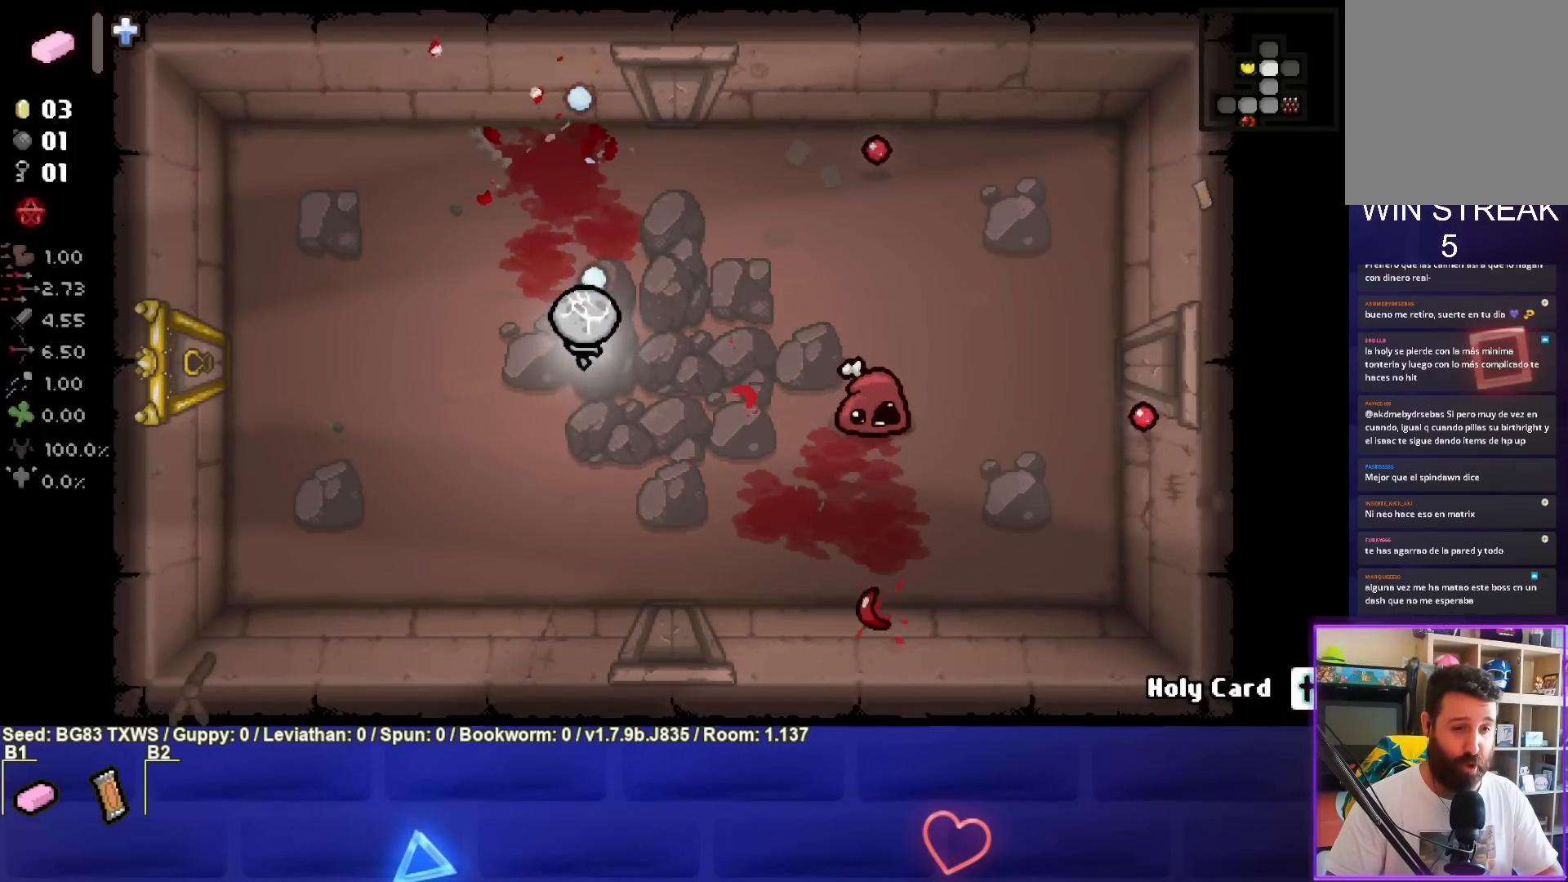
{"buttons": ["CIRCLE"], "left_stick": "center", "events": [[83, "left_stick", "down-right"], [200, "CIRCLE", "down"], [217, "left_stick", "center"], [317, "left_stick", "down"], [467, "left_stick", "center"]]}
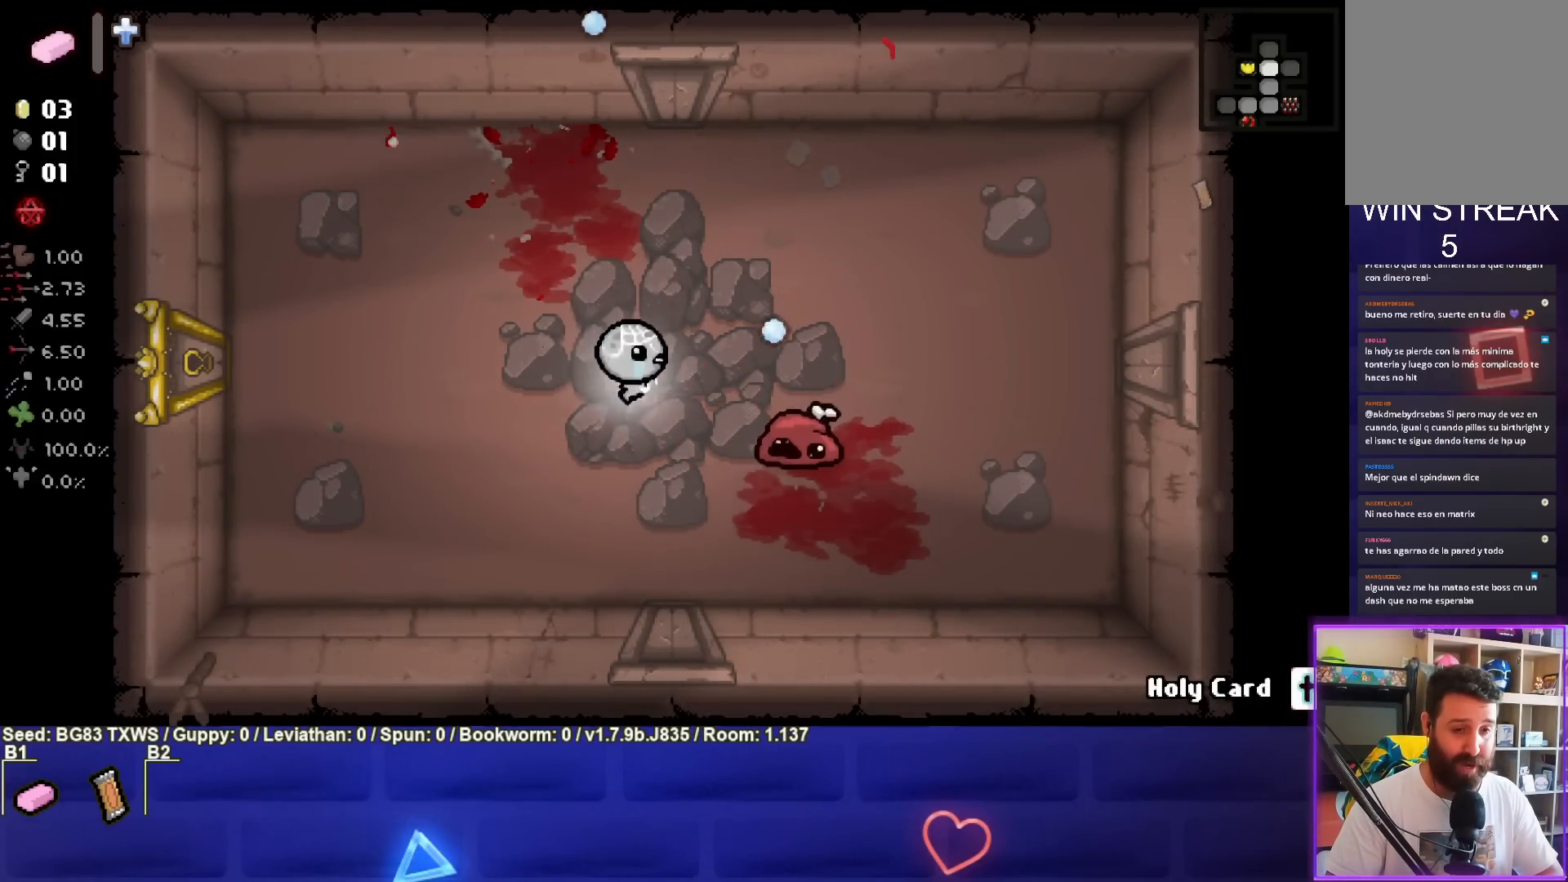
{"buttons": [], "left_stick": "up", "events": [[83, "left_stick", "left"], [267, "left_stick", "up"], [300, "CIRCLE", "up"]]}
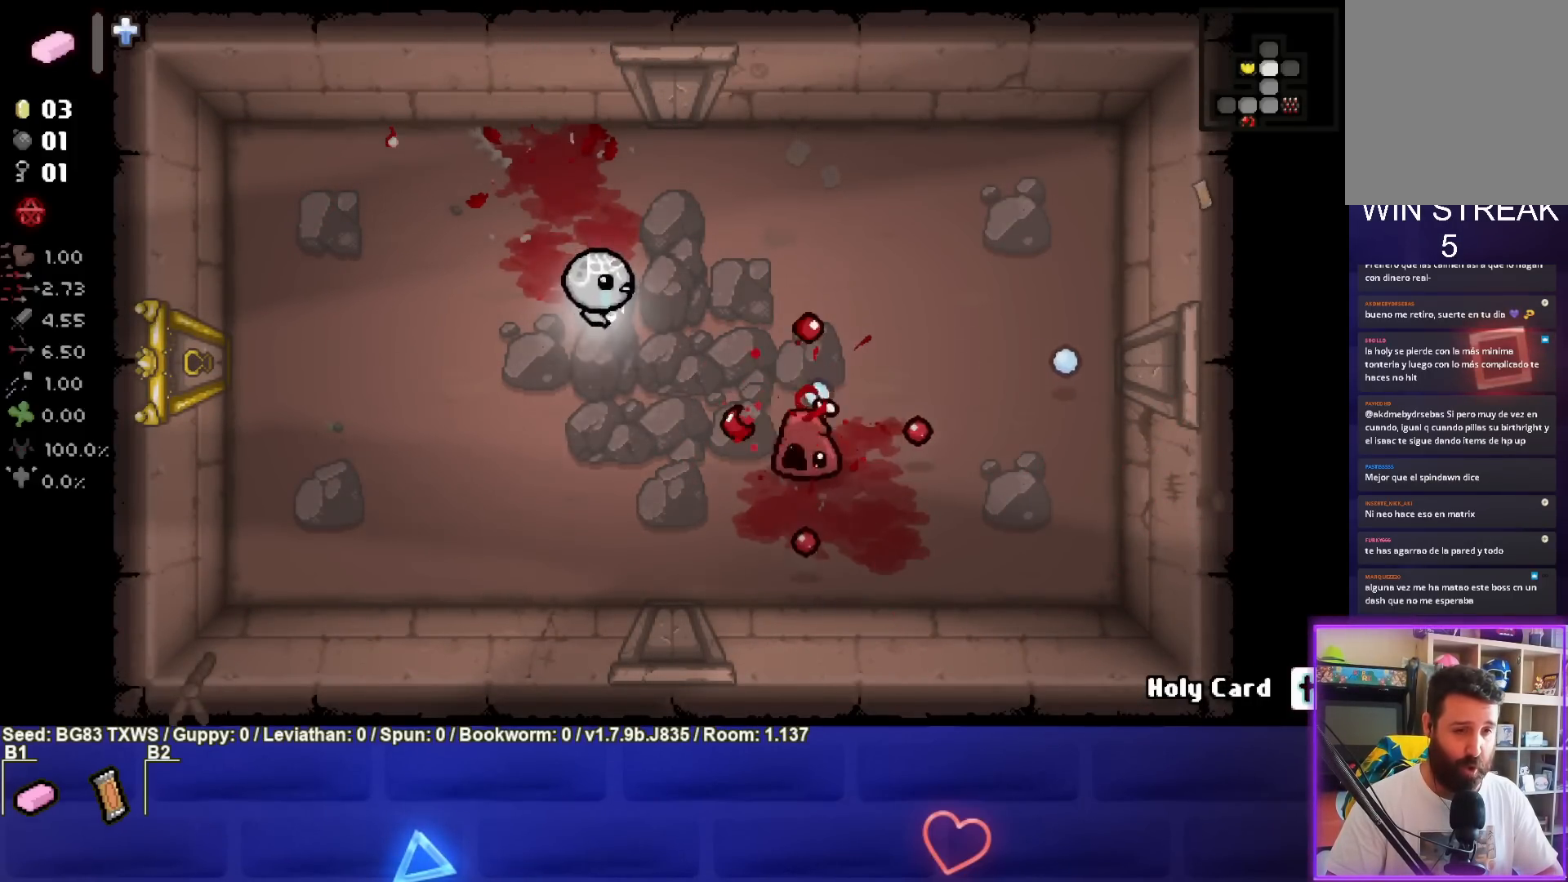
{"buttons": ["CIRCLE"], "left_stick": "down", "events": [[17, "left_stick", "center"], [117, "left_stick", "right"], [267, "left_stick", "down"], [433, "CIRCLE", "down"]]}
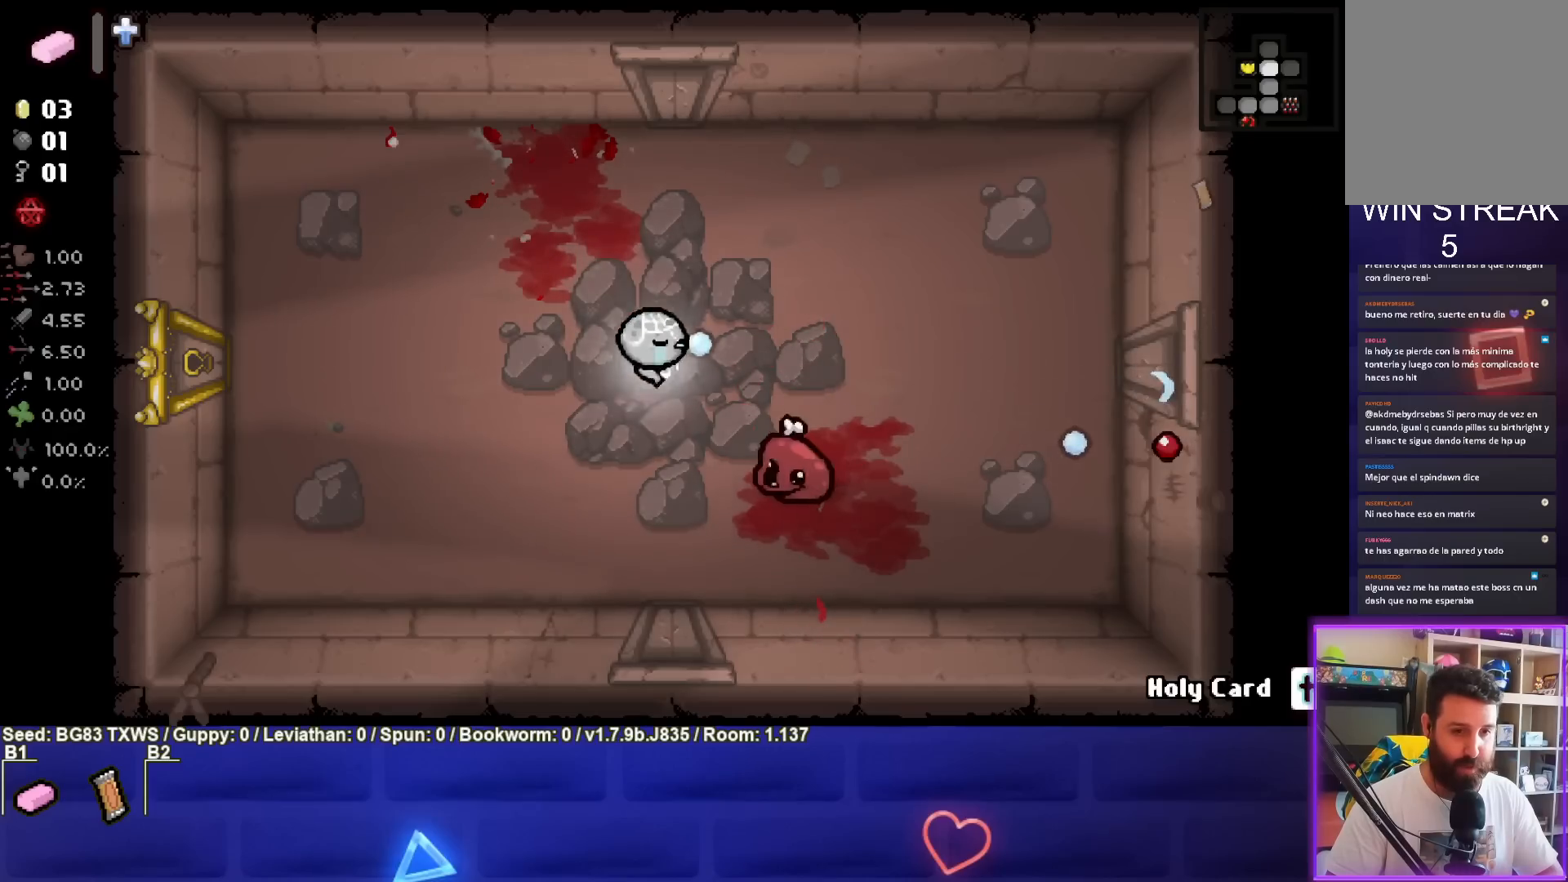
{"buttons": ["CIRCLE"], "left_stick": "up-left", "events": [[183, "left_stick", "down-left"], [450, "left_stick", "up-left"]]}
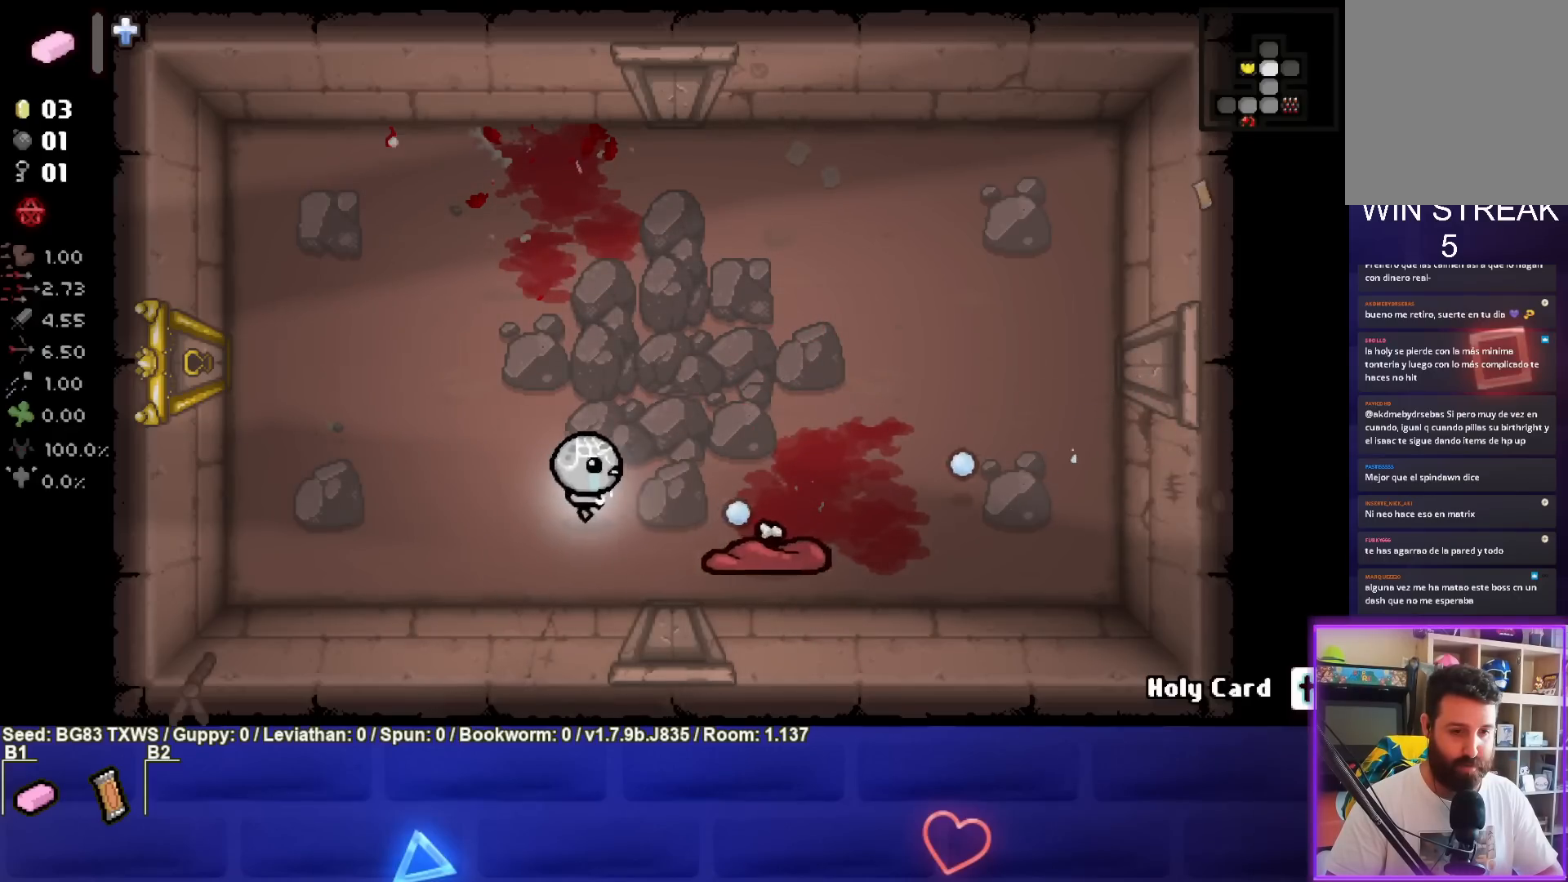
{"buttons": [], "left_stick": "right", "events": [[17, "left_stick", "up"], [33, "CIRCLE", "up"], [467, "left_stick", "right"]]}
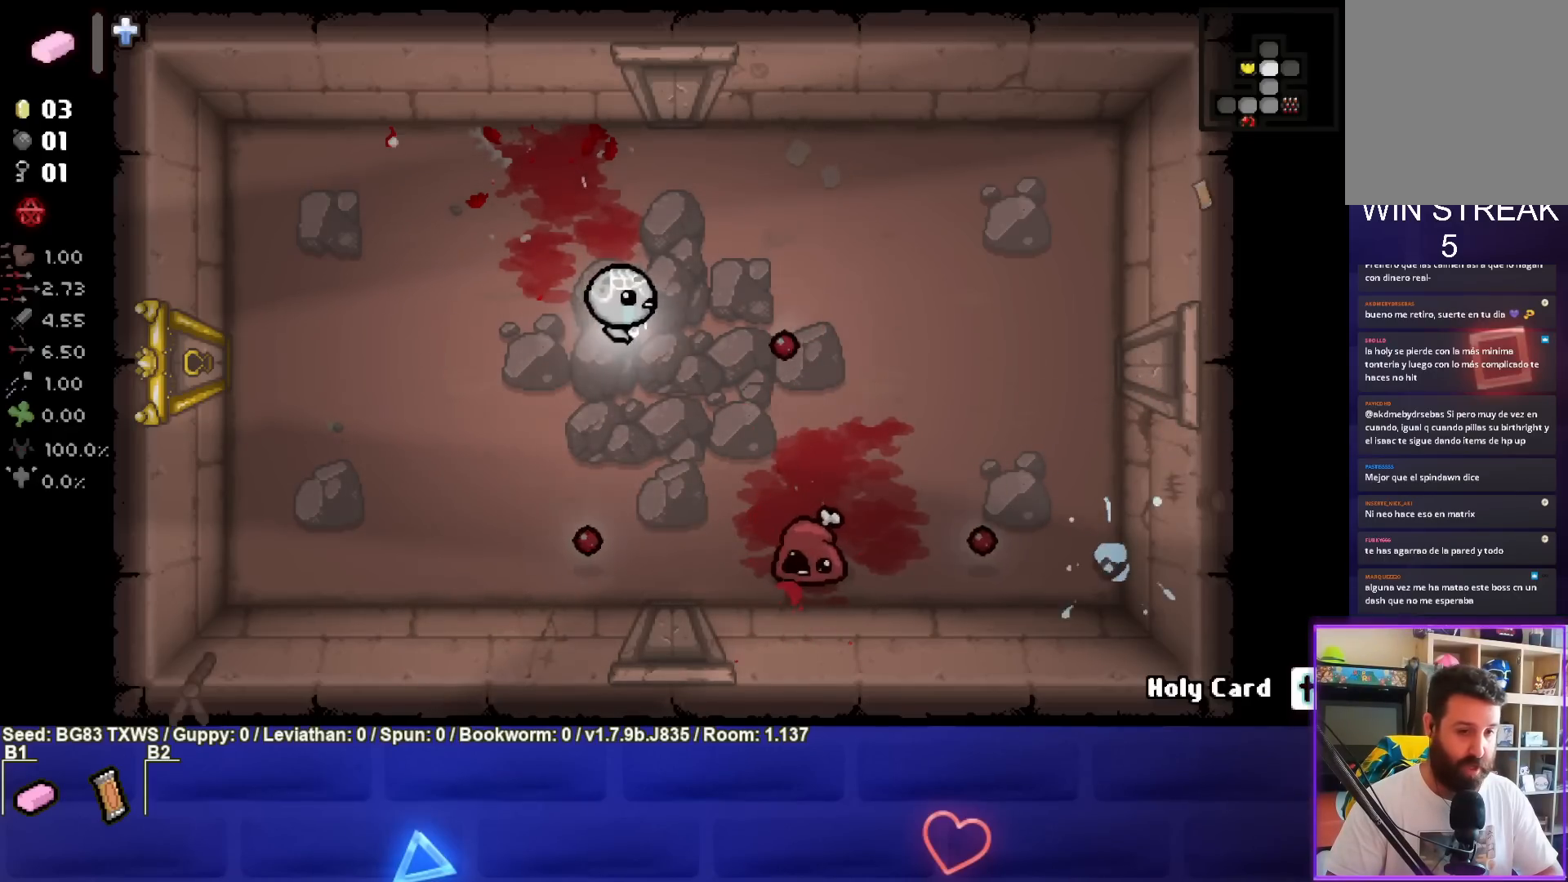
{"buttons": ["CROSS"], "left_stick": "up", "events": [[67, "left_stick", "down-right"], [250, "CROSS", "down"], [333, "left_stick", "center"], [467, "left_stick", "up"]]}
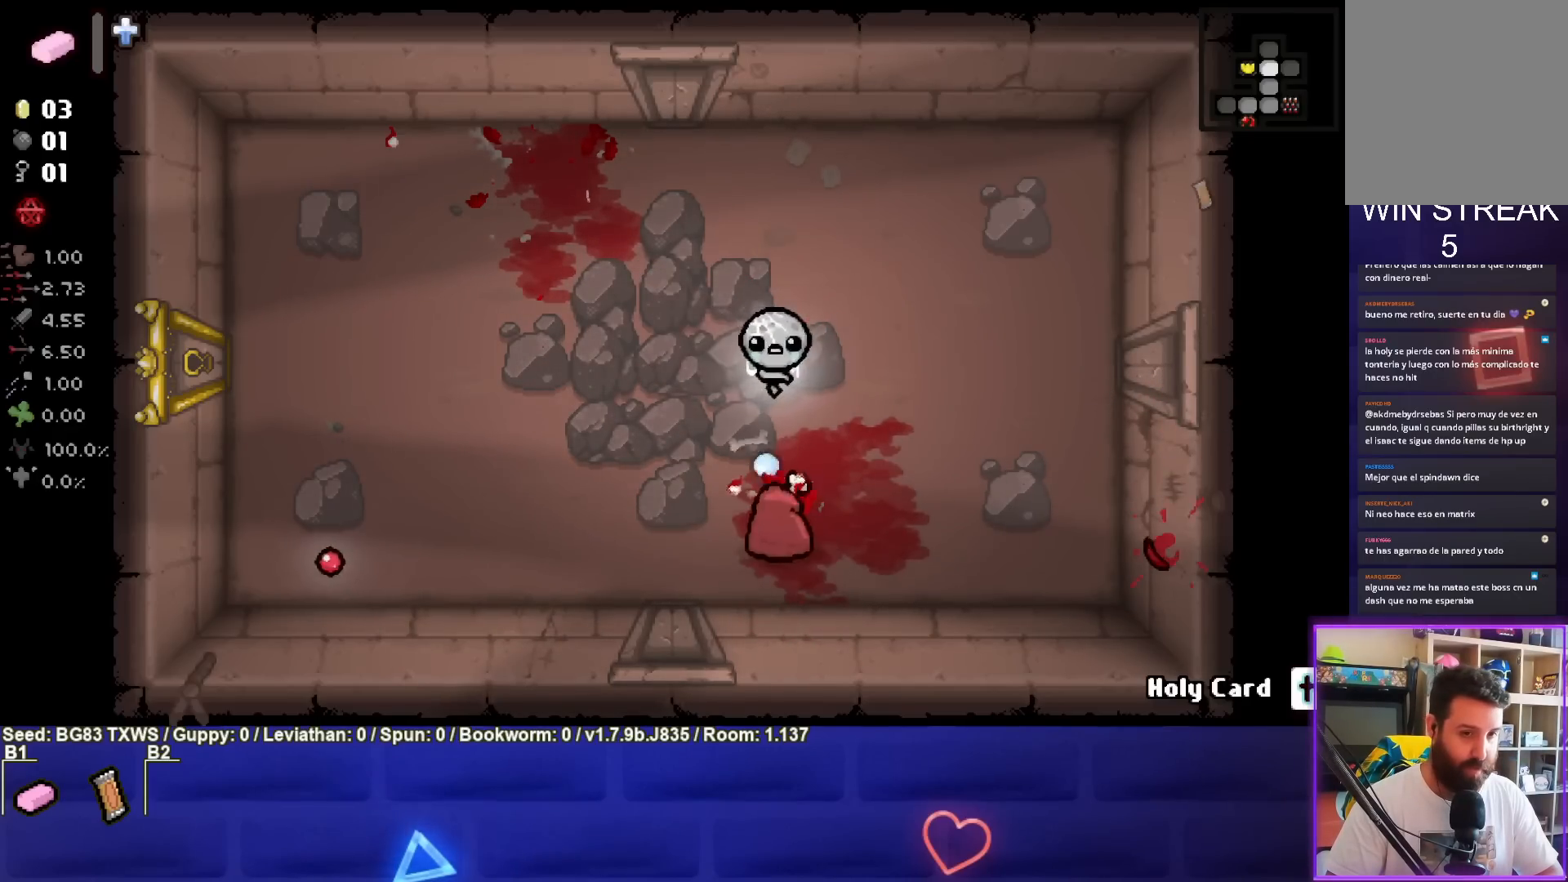
{"buttons": [], "left_stick": "up-left", "events": [[100, "left_stick", "center"], [233, "left_stick", "up-left"], [417, "CROSS", "up"]]}
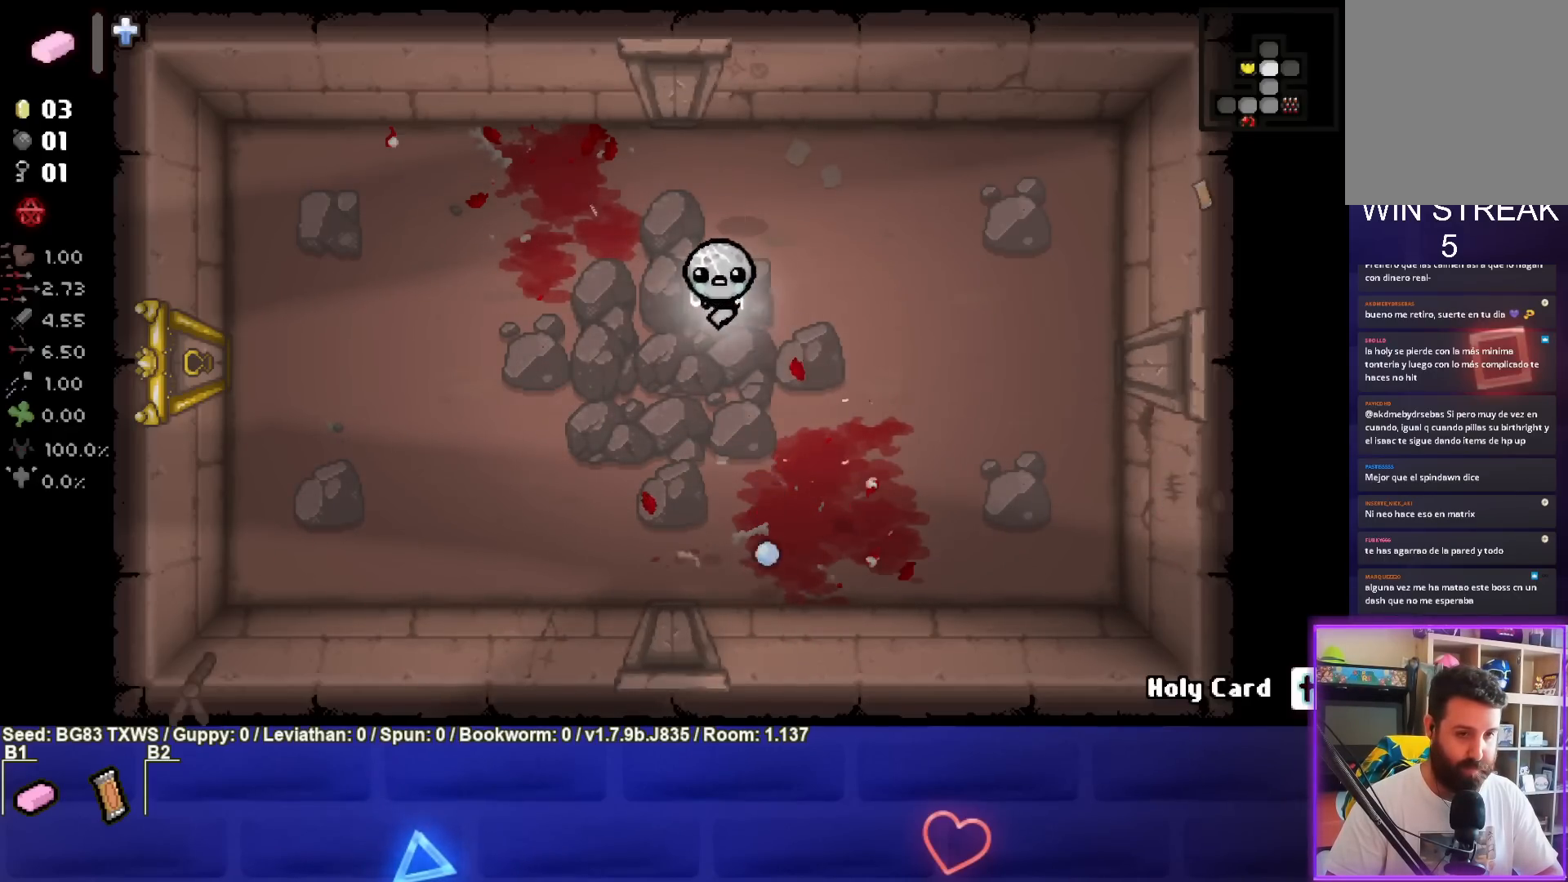
{"buttons": [], "left_stick": "up-right", "events": [[117, "left_stick", "center"], [283, "left_stick", "up-right"]]}
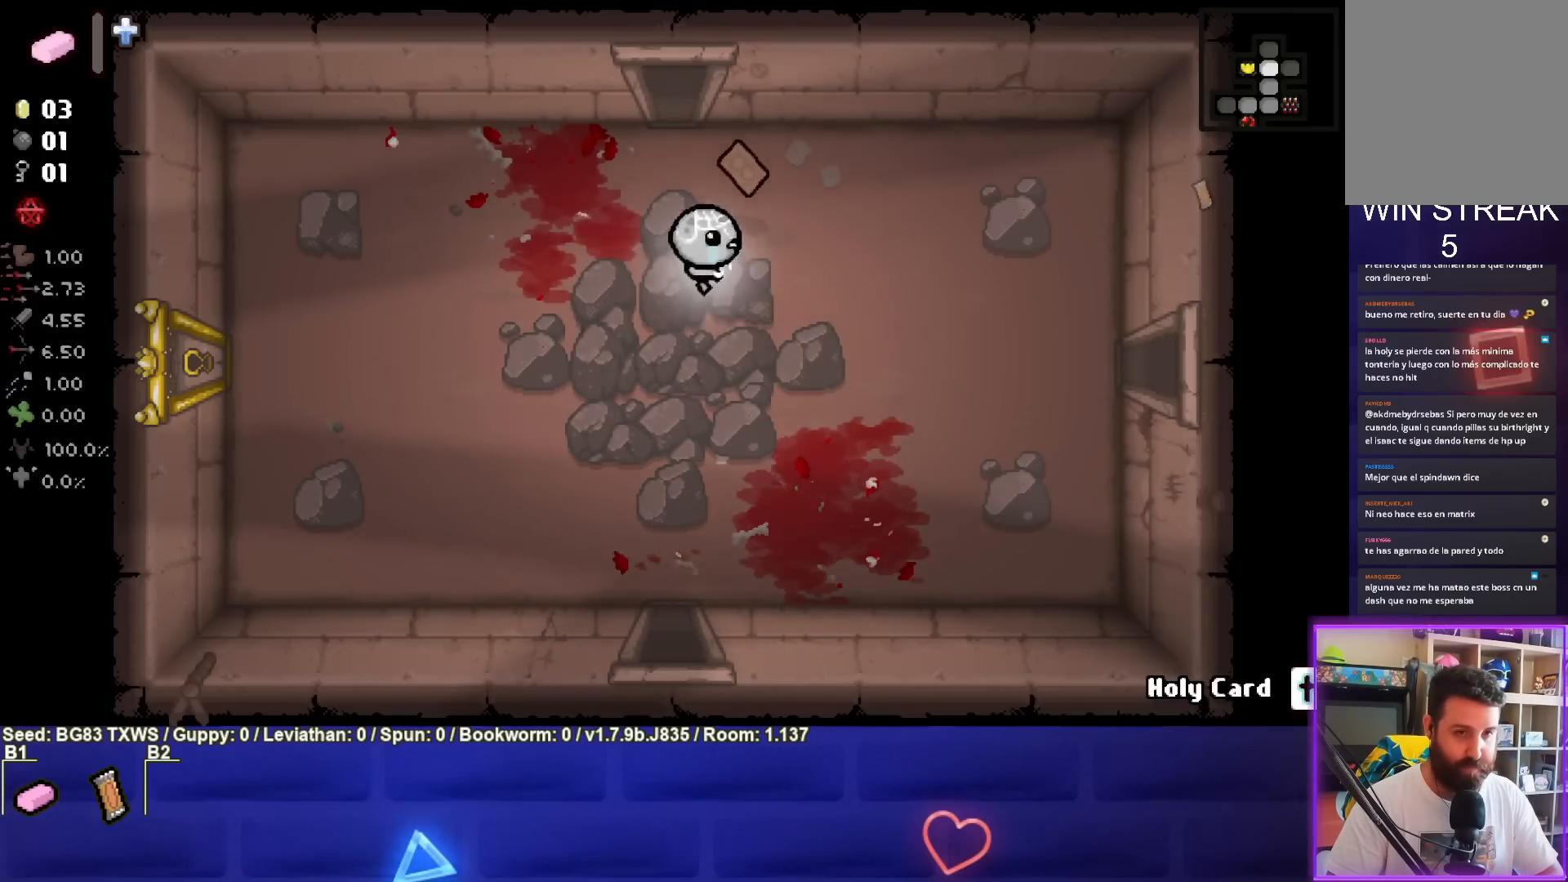
{"buttons": [], "left_stick": "down-left", "events": [[117, "left_stick", "up"], [250, "left_stick", "down-left"]]}
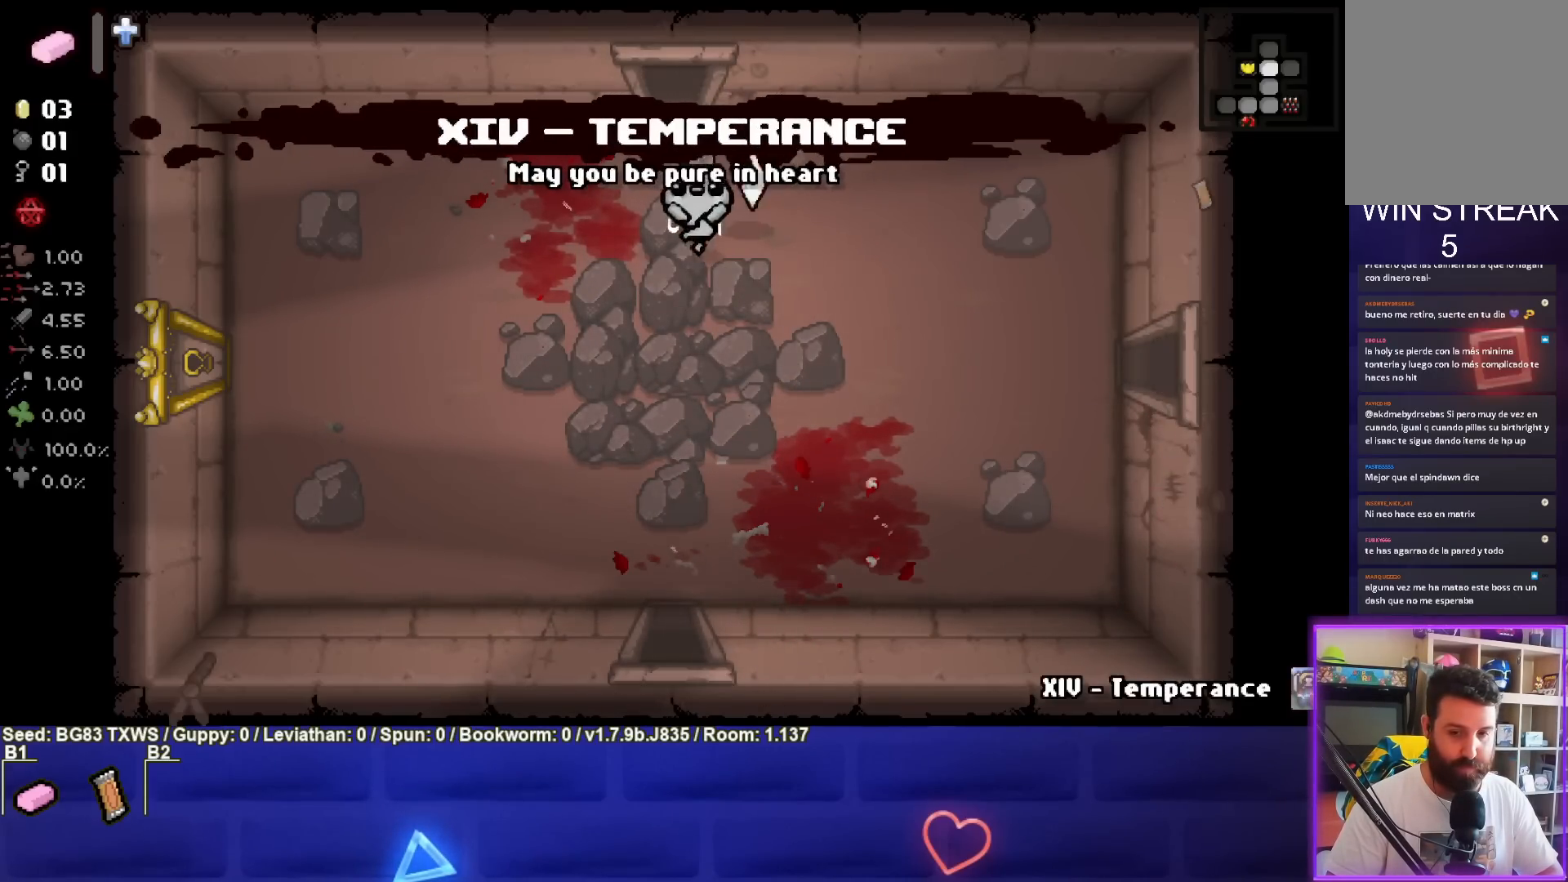
{"buttons": [], "left_stick": "center", "events": [[167, "left_stick", "up-left"], [317, "left_stick", "center"]]}
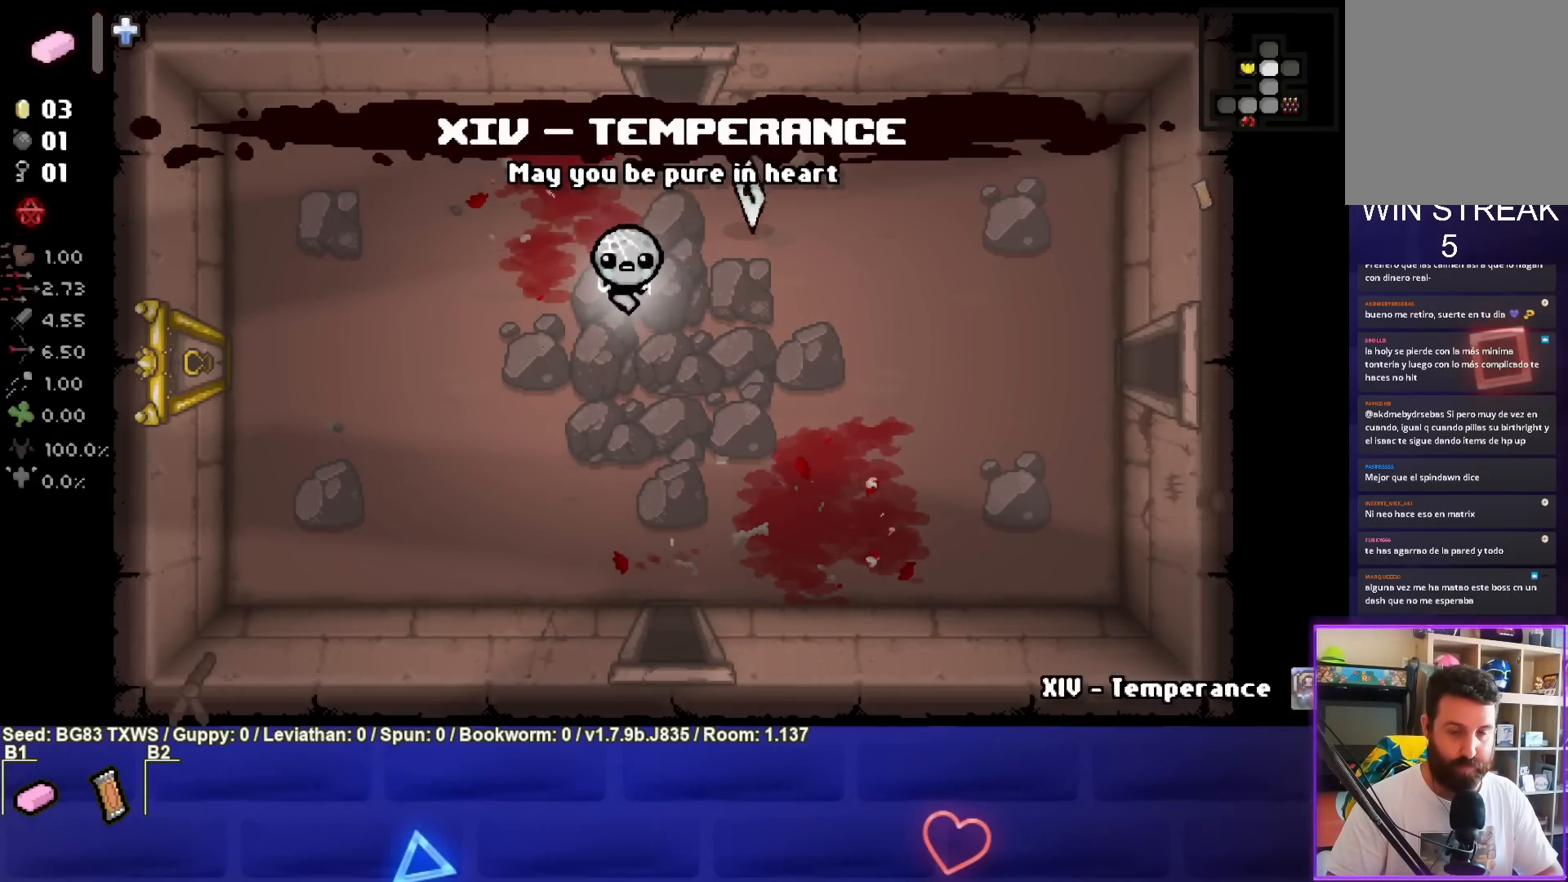
{"buttons": [], "left_stick": "up-right", "events": [[150, "left_stick", "up-right"]]}
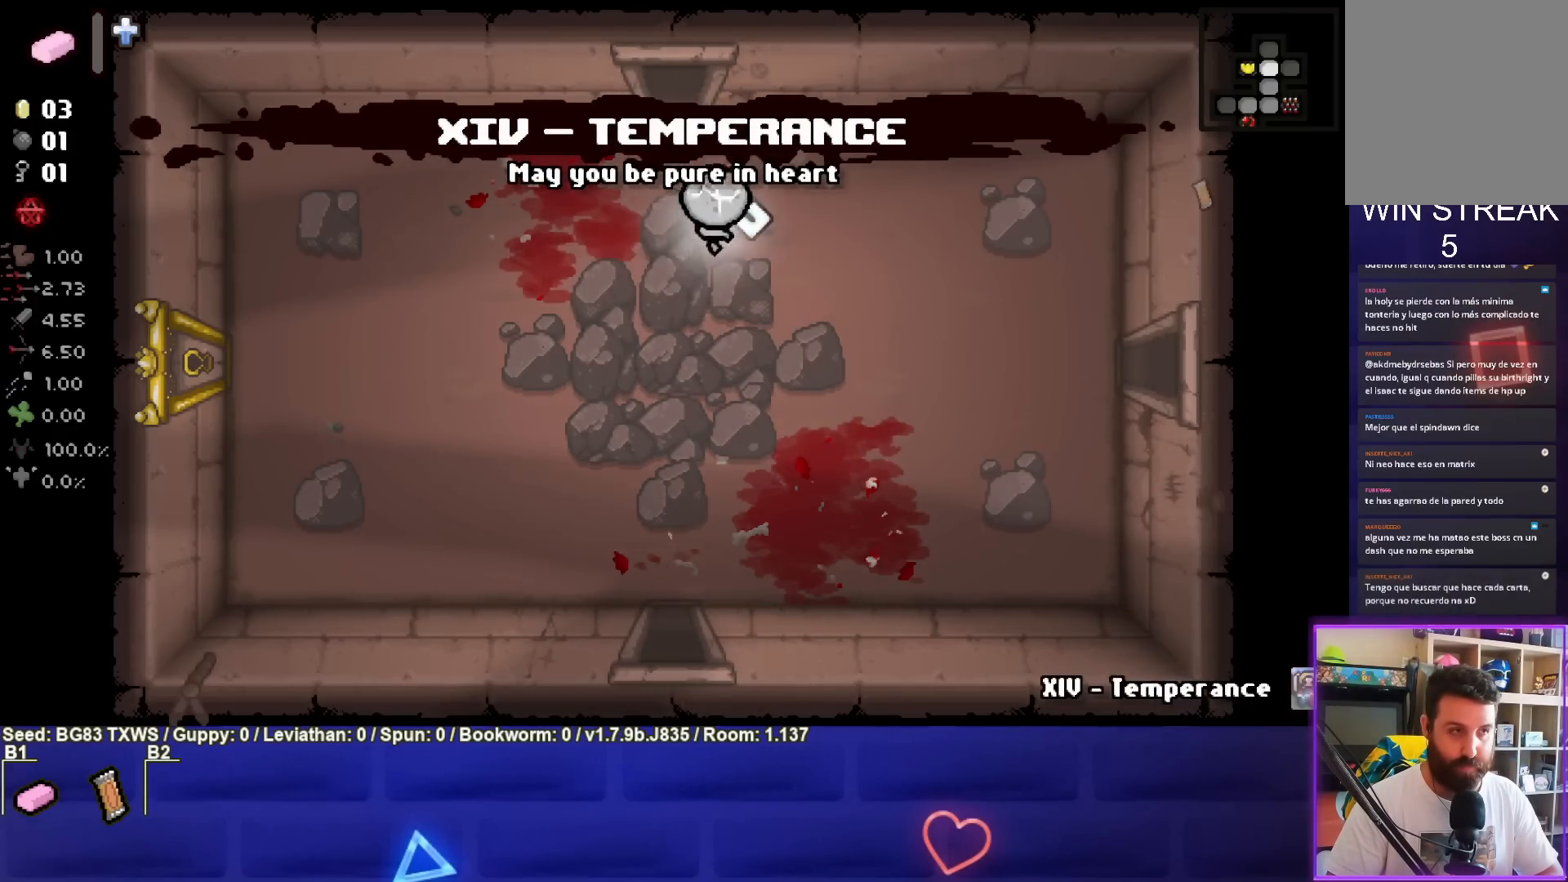
{"buttons": [], "left_stick": "up-left", "events": [[17, "left_stick", "up"], [300, "left_stick", "up-left"]]}
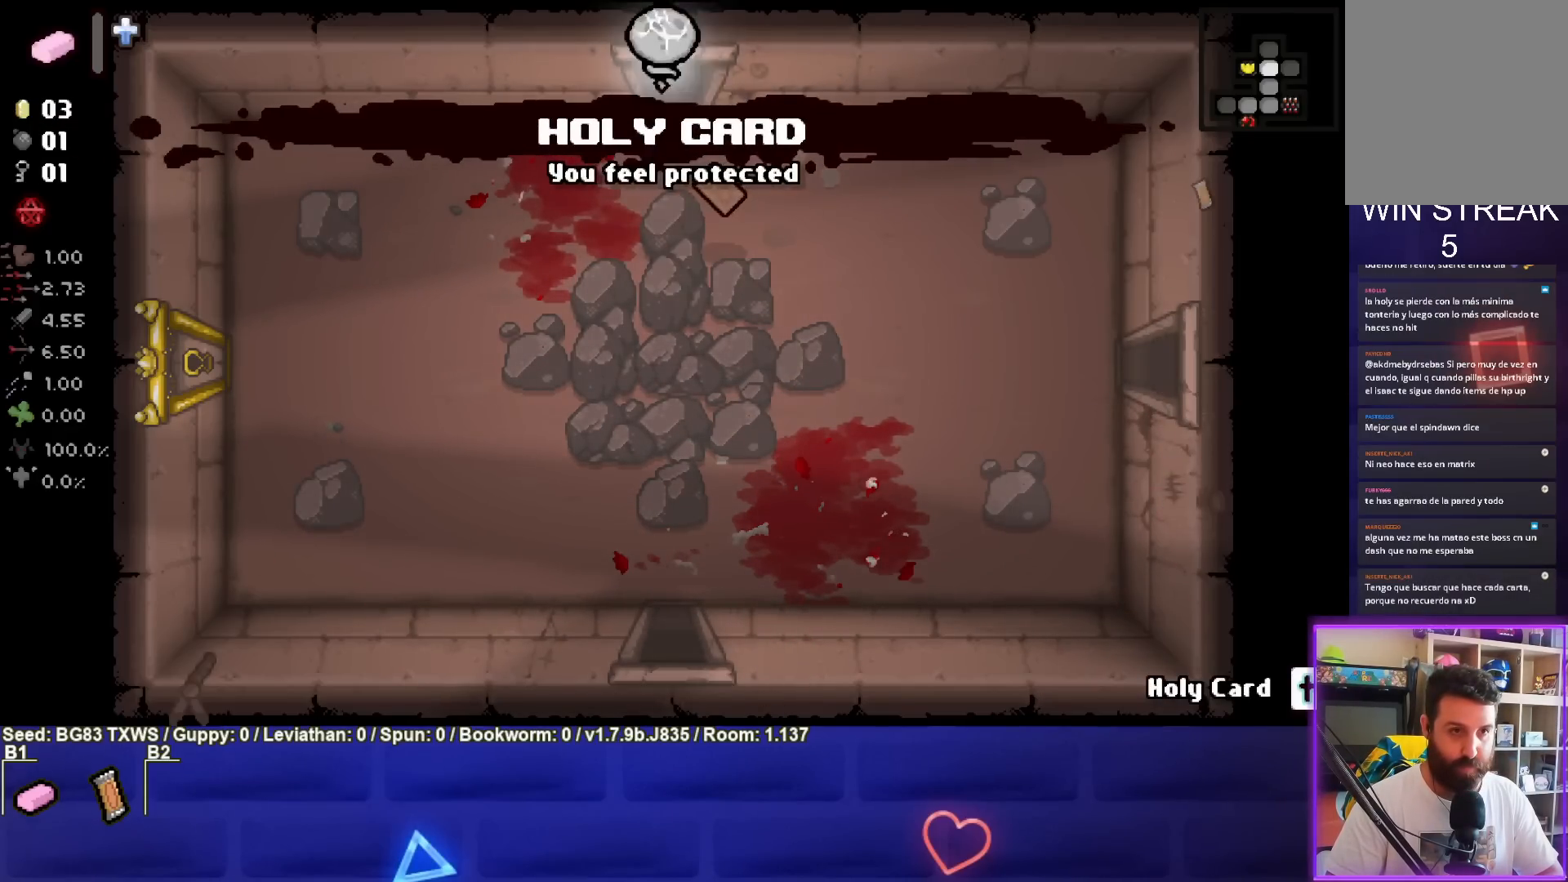
{"buttons": ["TRIANGLE"], "left_stick": "center", "events": [[100, "TRIANGLE", "down"], [167, "left_stick", "center"]]}
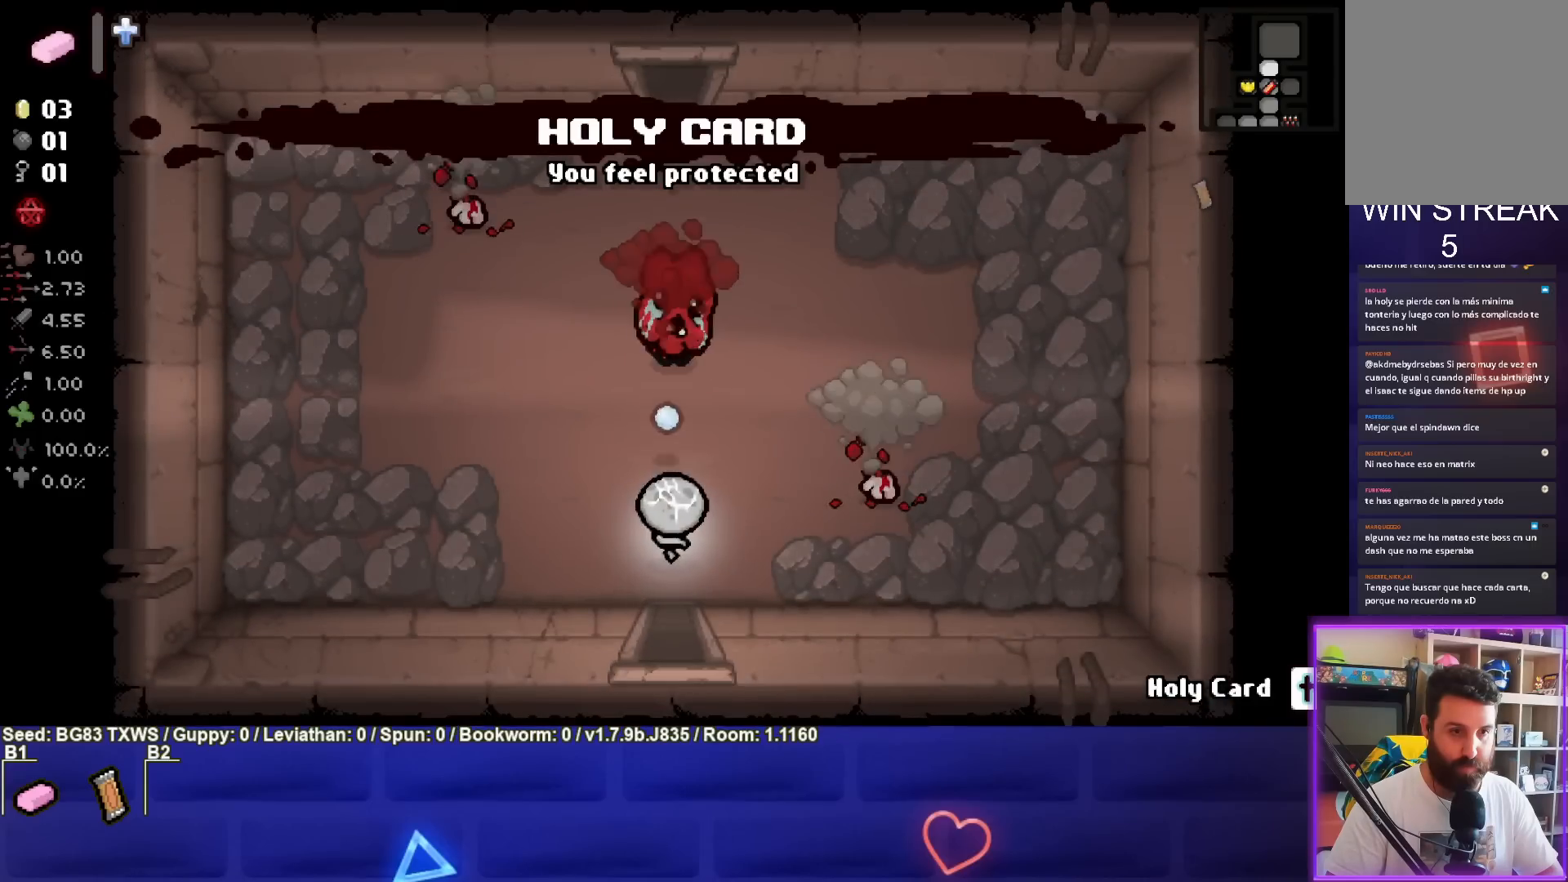
{"buttons": ["TRIANGLE"], "left_stick": "center", "events": [[133, "left_stick", "up"], [283, "left_stick", "center"]]}
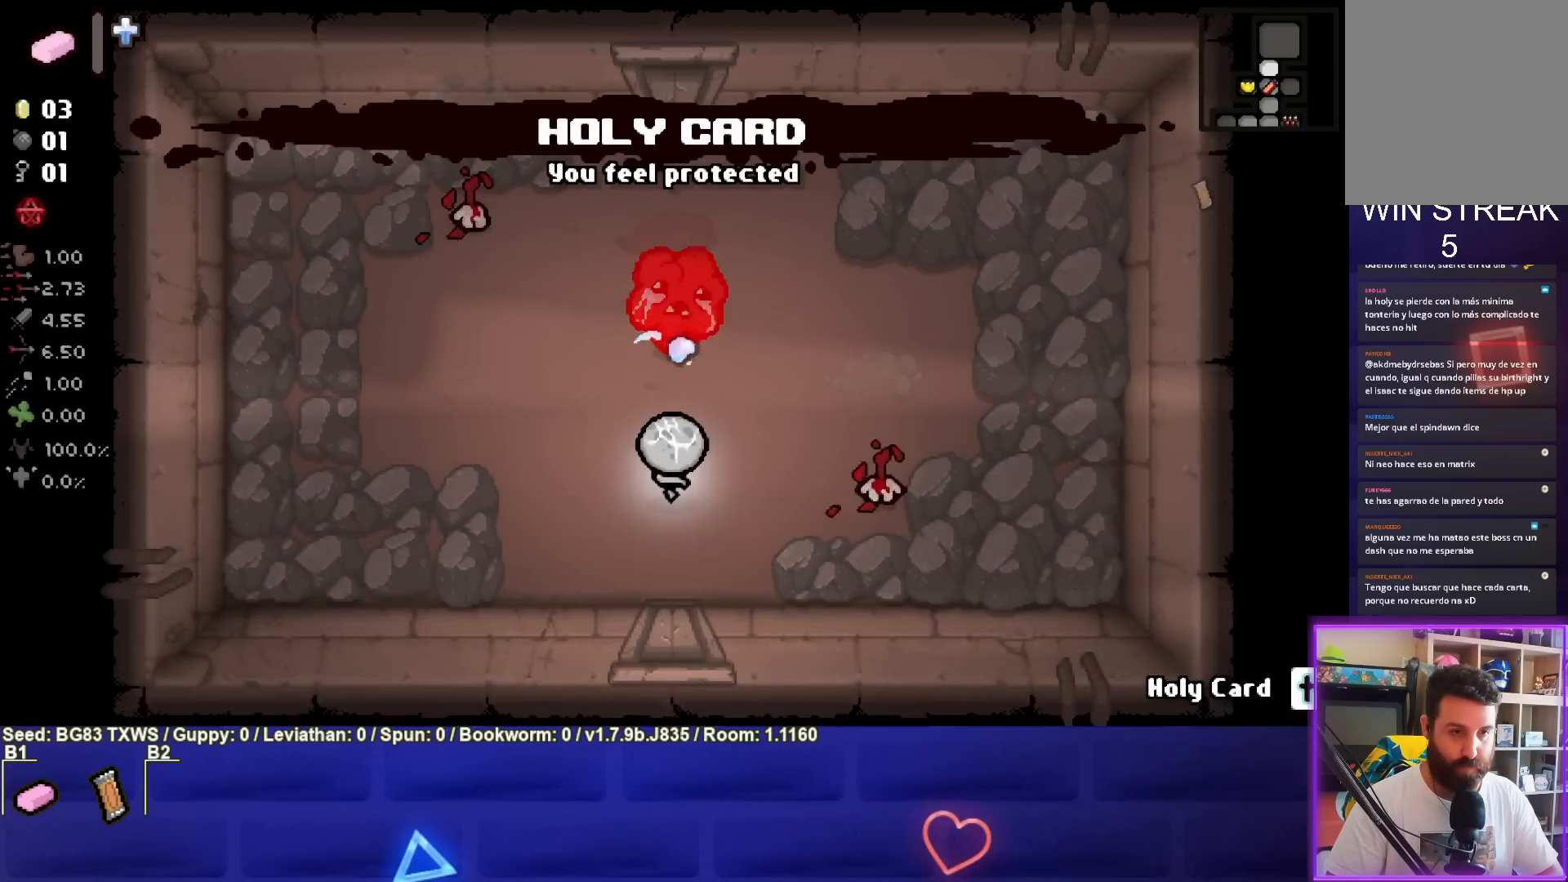
{"buttons": ["TRIANGLE"], "left_stick": "down-left", "events": [[167, "left_stick", "down"], [383, "left_stick", "down-left"]]}
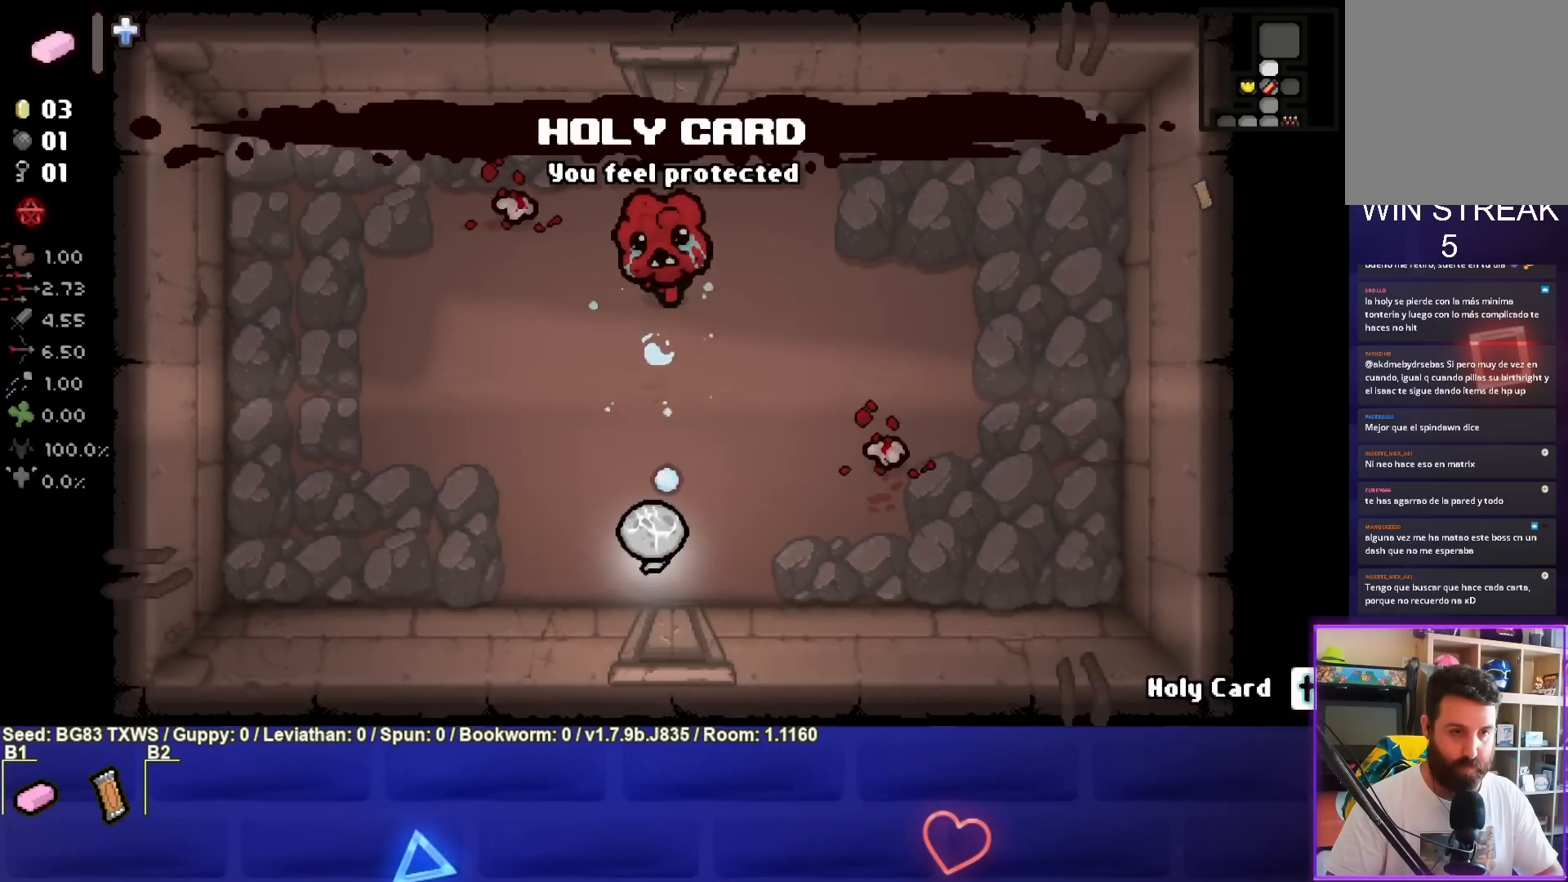
{"buttons": ["CIRCLE"], "left_stick": "up-left", "events": [[133, "TRIANGLE", "up"], [133, "left_stick", "left"], [233, "left_stick", "up-left"], [333, "CIRCLE", "down"]]}
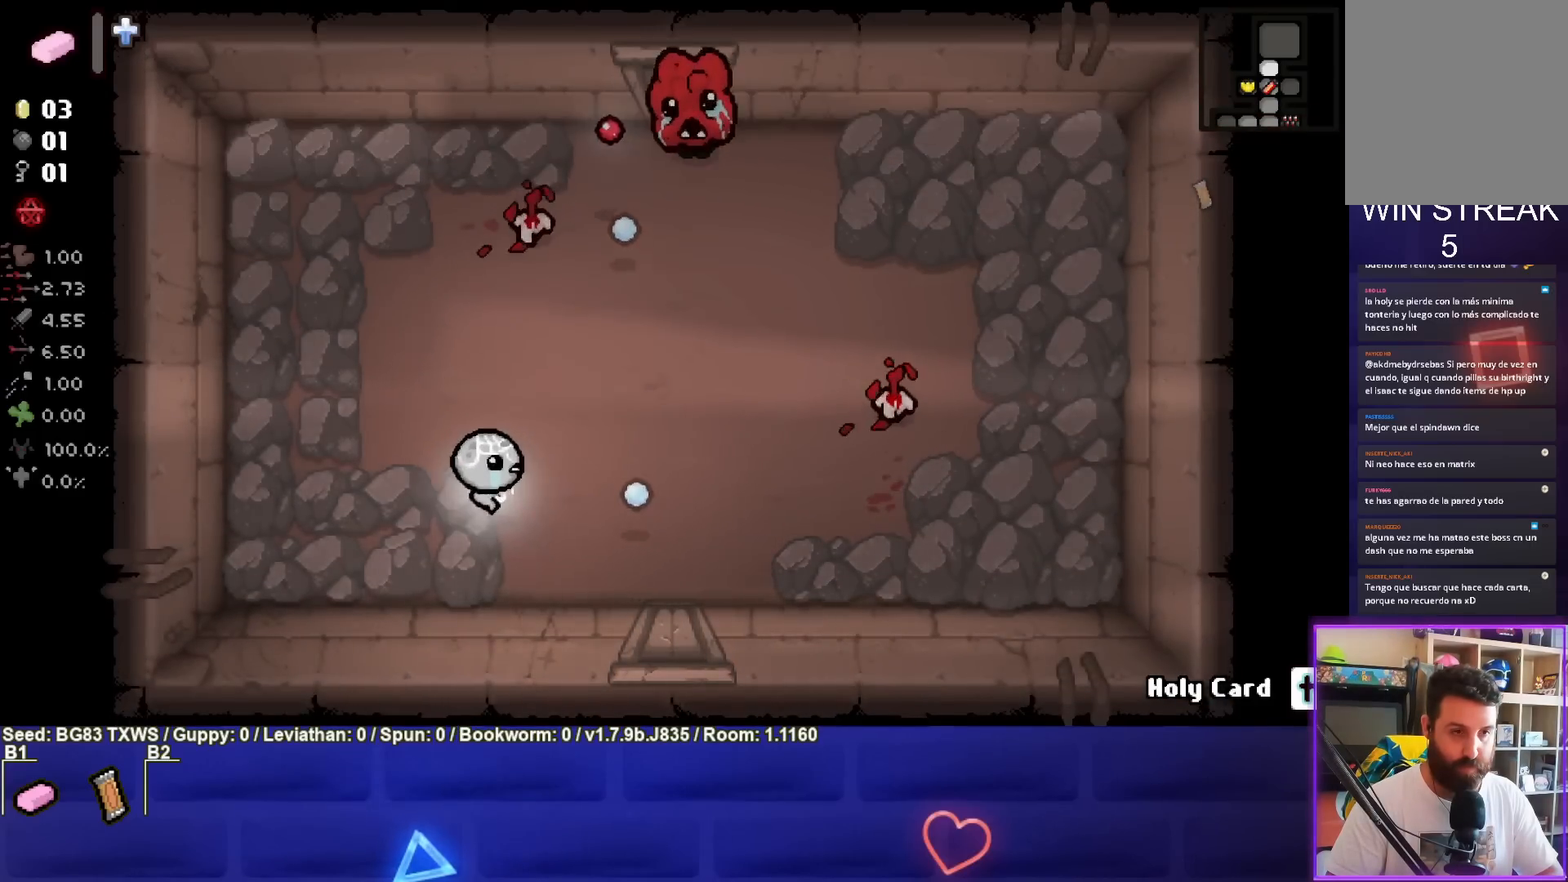
{"buttons": ["CIRCLE"], "left_stick": "up-left", "events": [[250, "CIRCLE", "up"], [483, "CIRCLE", "down"]]}
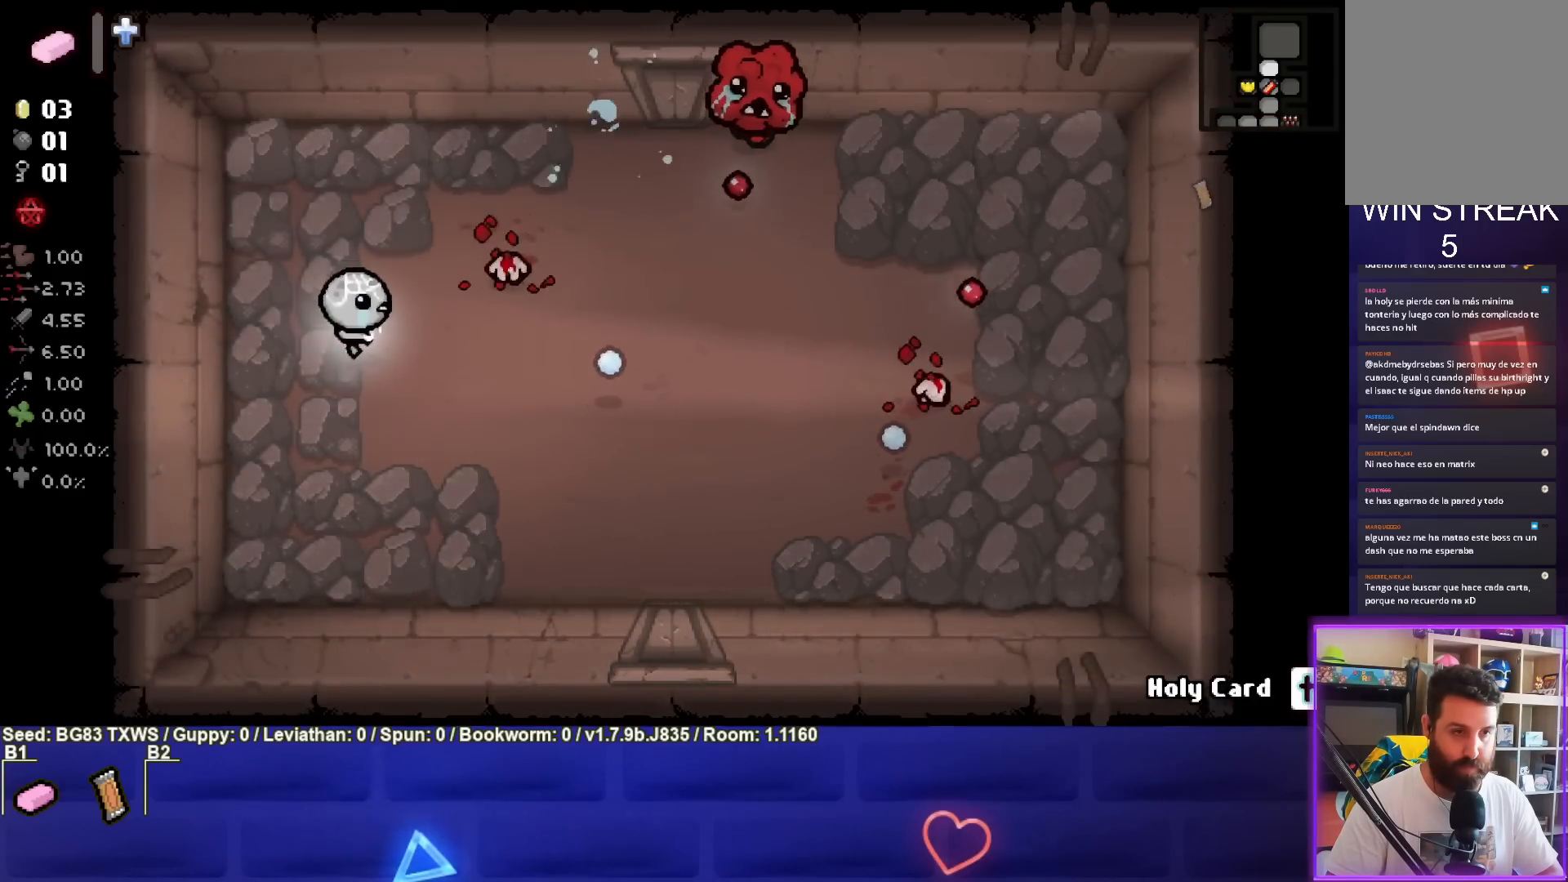
{"buttons": ["CIRCLE"], "left_stick": "center", "events": [[167, "left_stick", "center"], [250, "left_stick", "down"], [350, "left_stick", "center"]]}
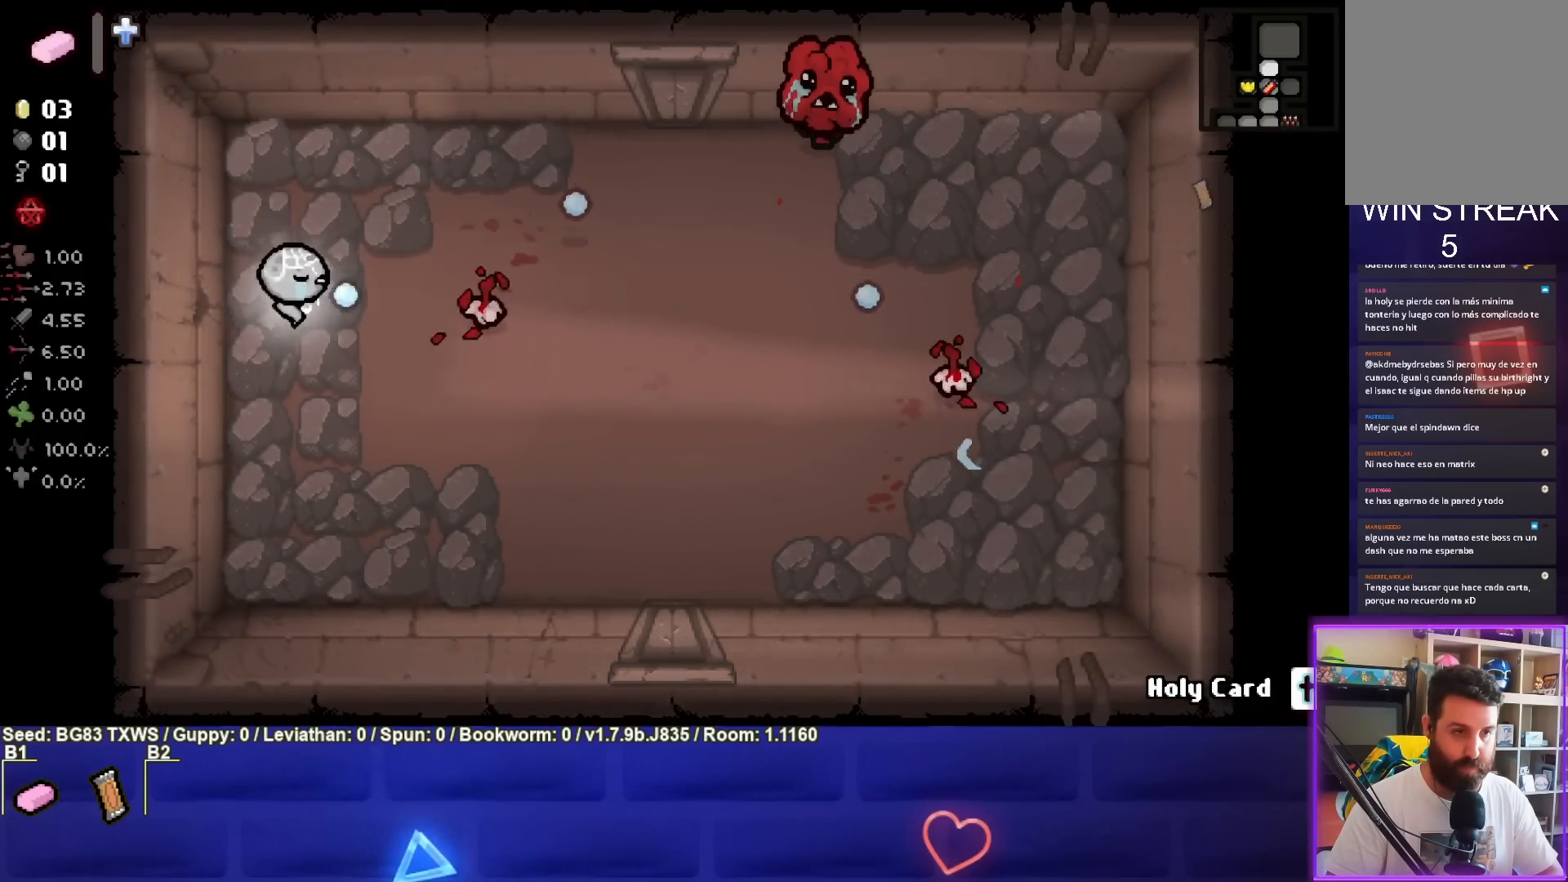
{"buttons": ["CIRCLE"], "left_stick": "center", "events": []}
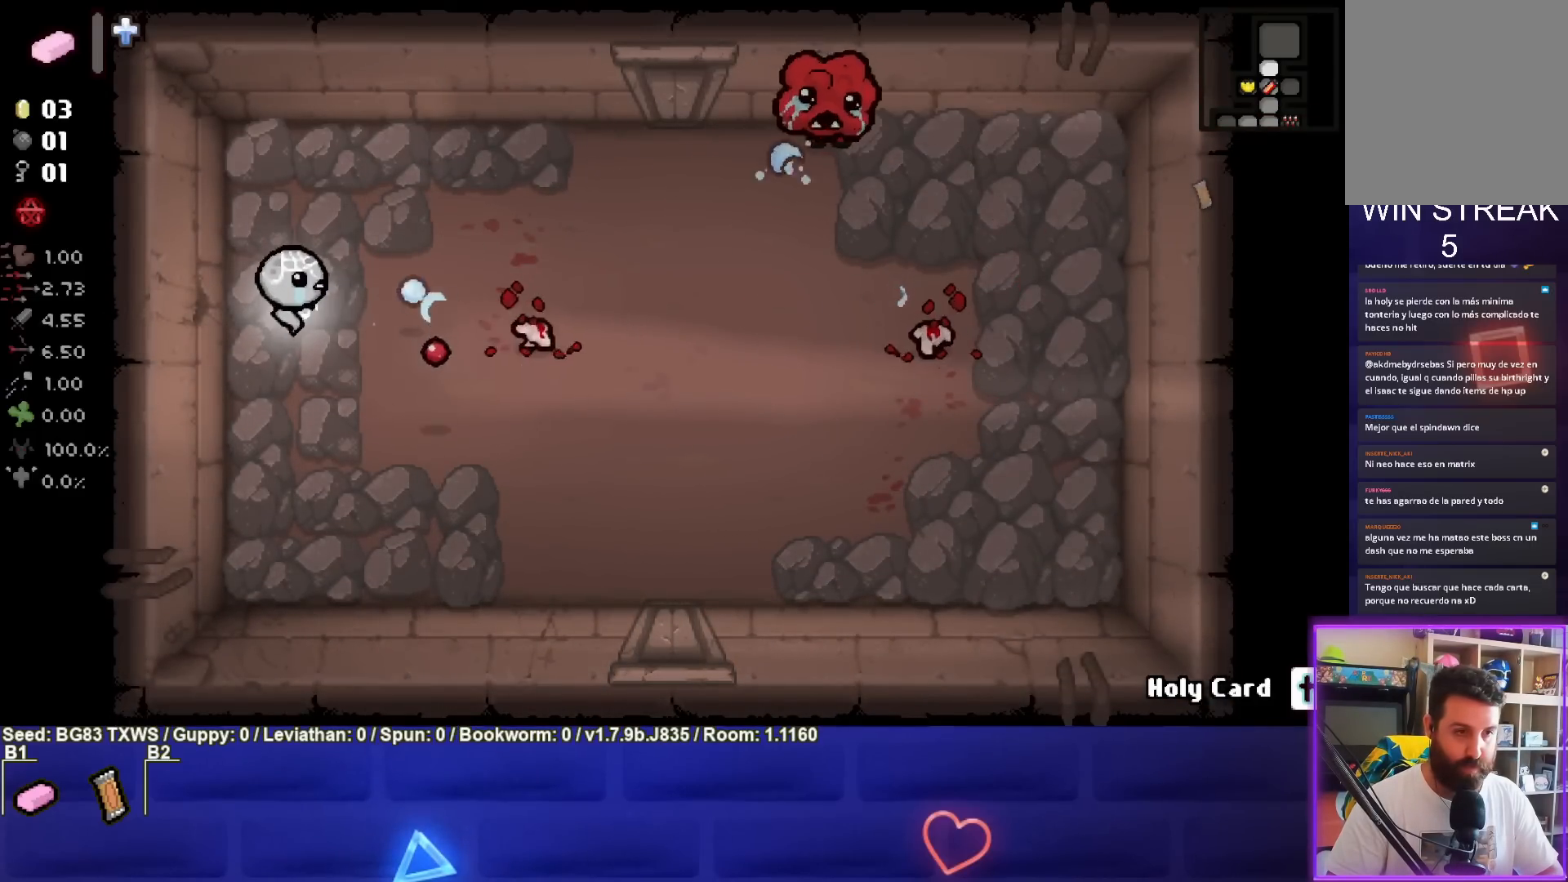
{"buttons": ["CIRCLE"], "left_stick": "right", "events": [[150, "left_stick", "down"], [267, "left_stick", "center"], [383, "left_stick", "right"]]}
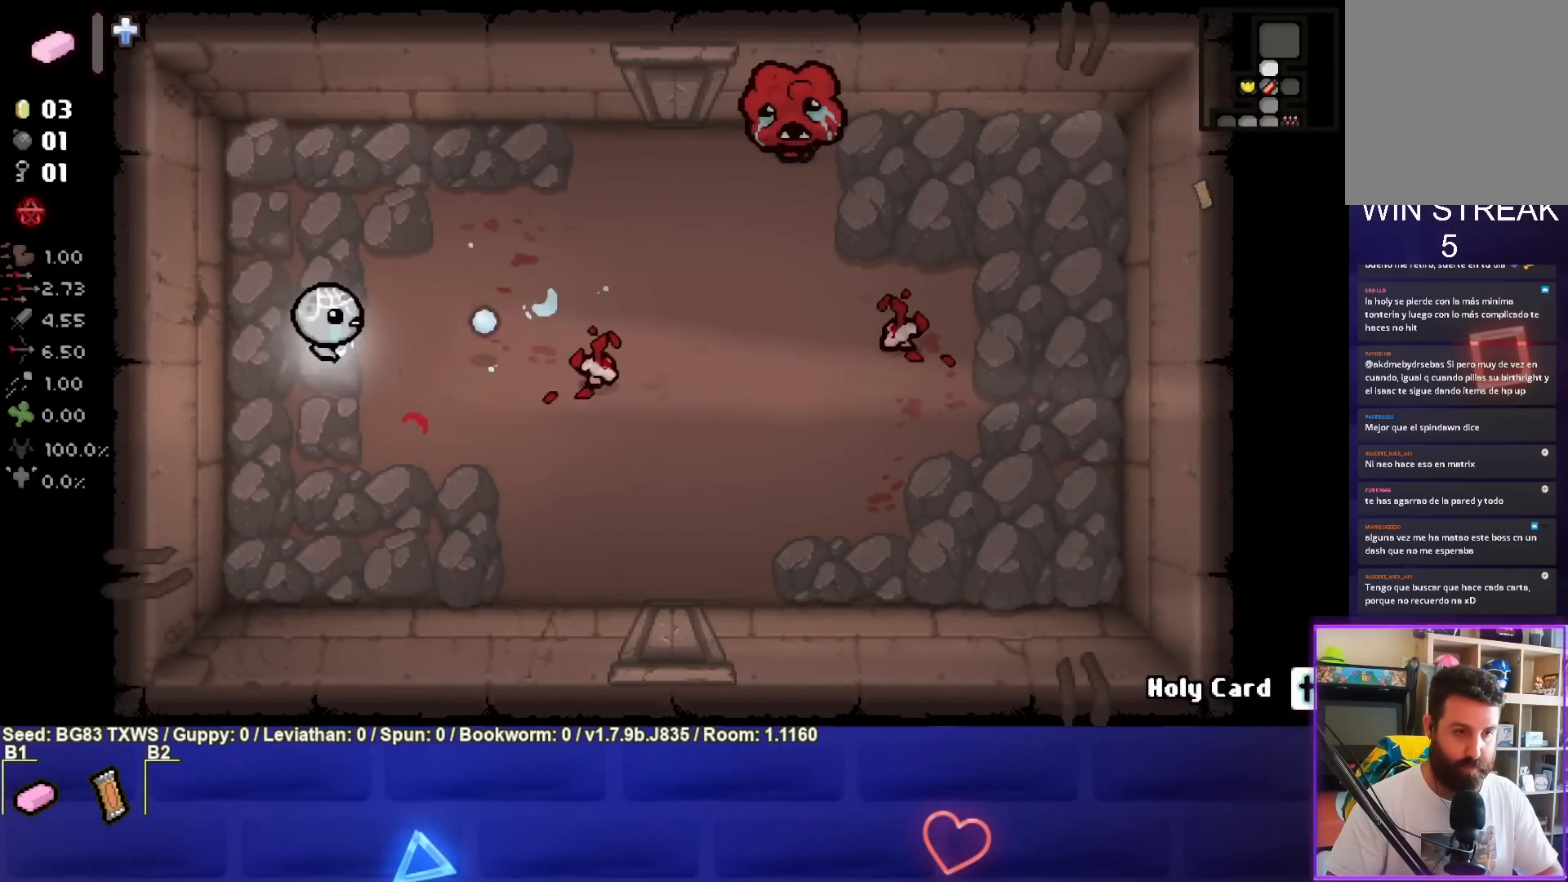
{"buttons": ["CIRCLE"], "left_stick": "up", "events": [[33, "left_stick", "center"], [167, "left_stick", "up-right"], [367, "left_stick", "center"], [483, "left_stick", "up"]]}
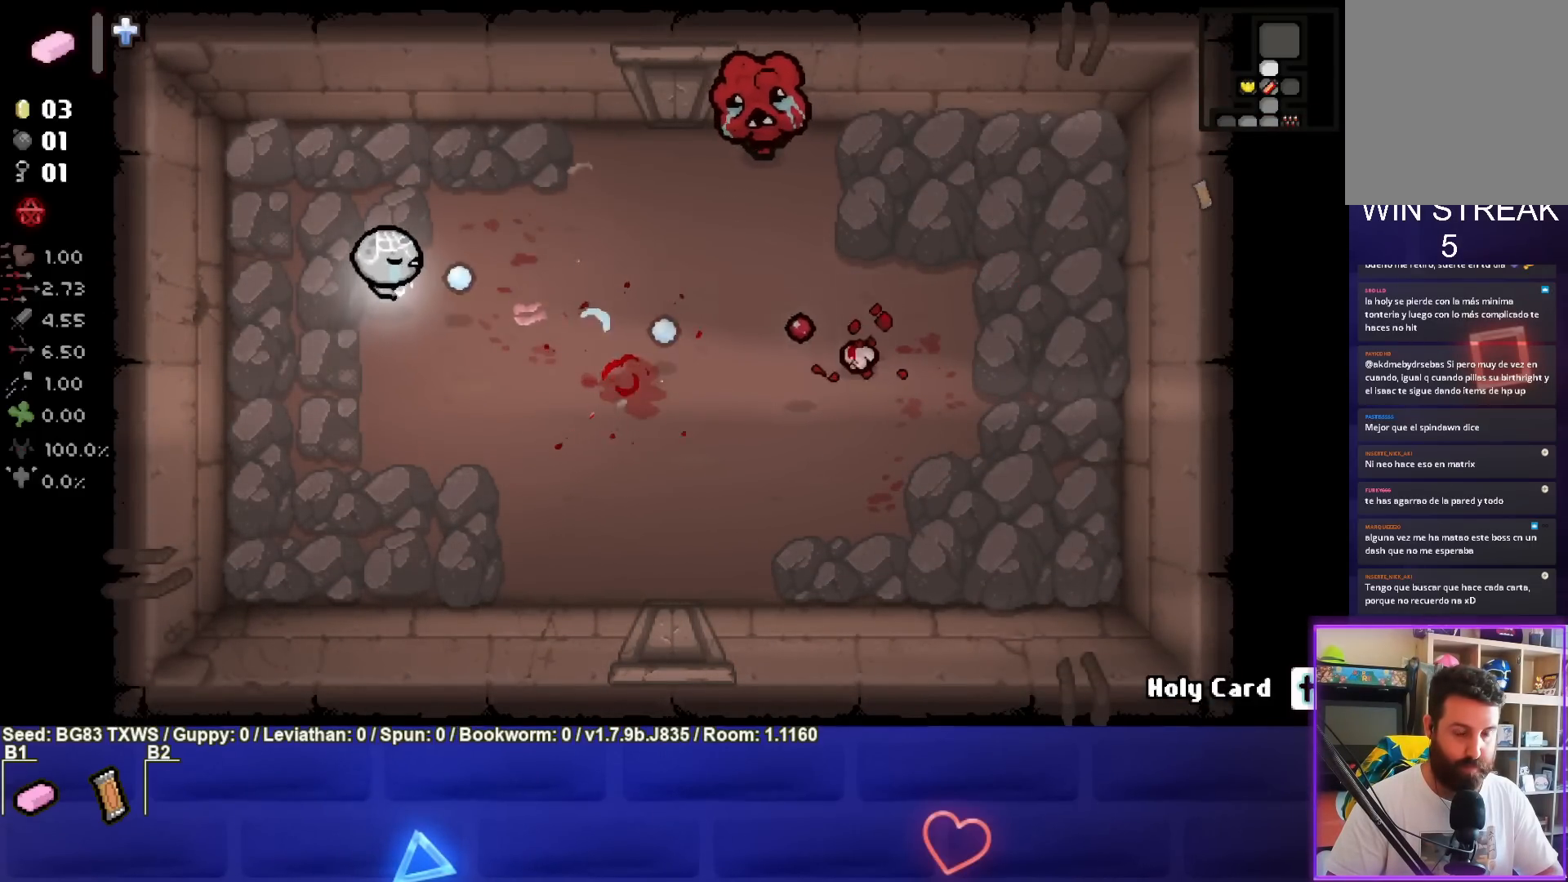
{"buttons": ["CIRCLE"], "left_stick": "up-right", "events": [[167, "left_stick", "center"], [267, "left_stick", "up-right"]]}
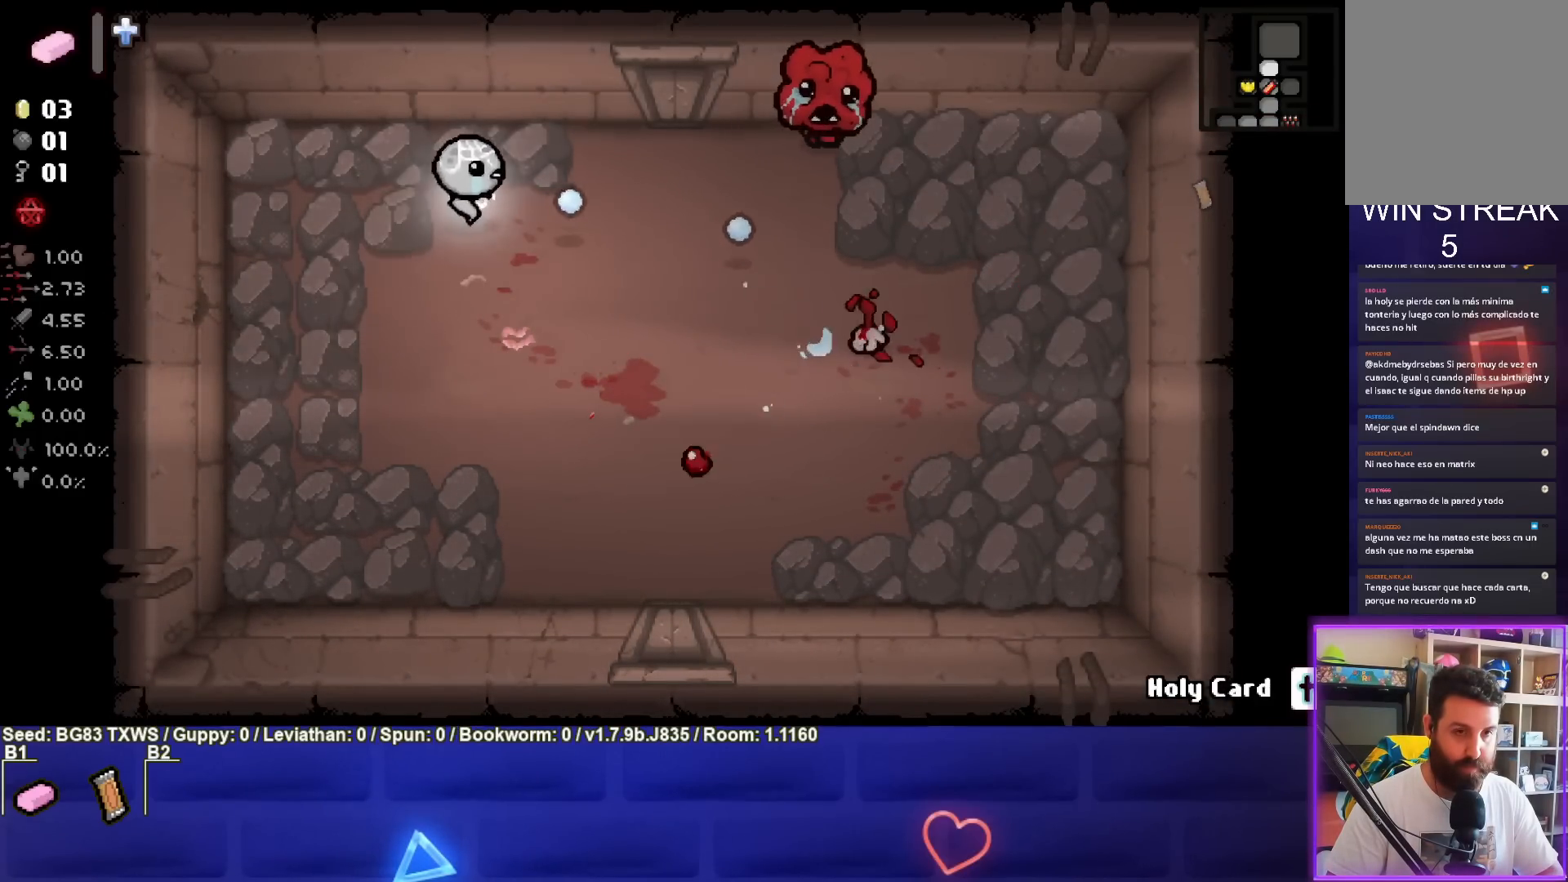
{"buttons": ["CIRCLE"], "left_stick": "left", "events": [[217, "left_stick", "center"], [283, "left_stick", "up-right"], [400, "left_stick", "center"], [500, "left_stick", "left"]]}
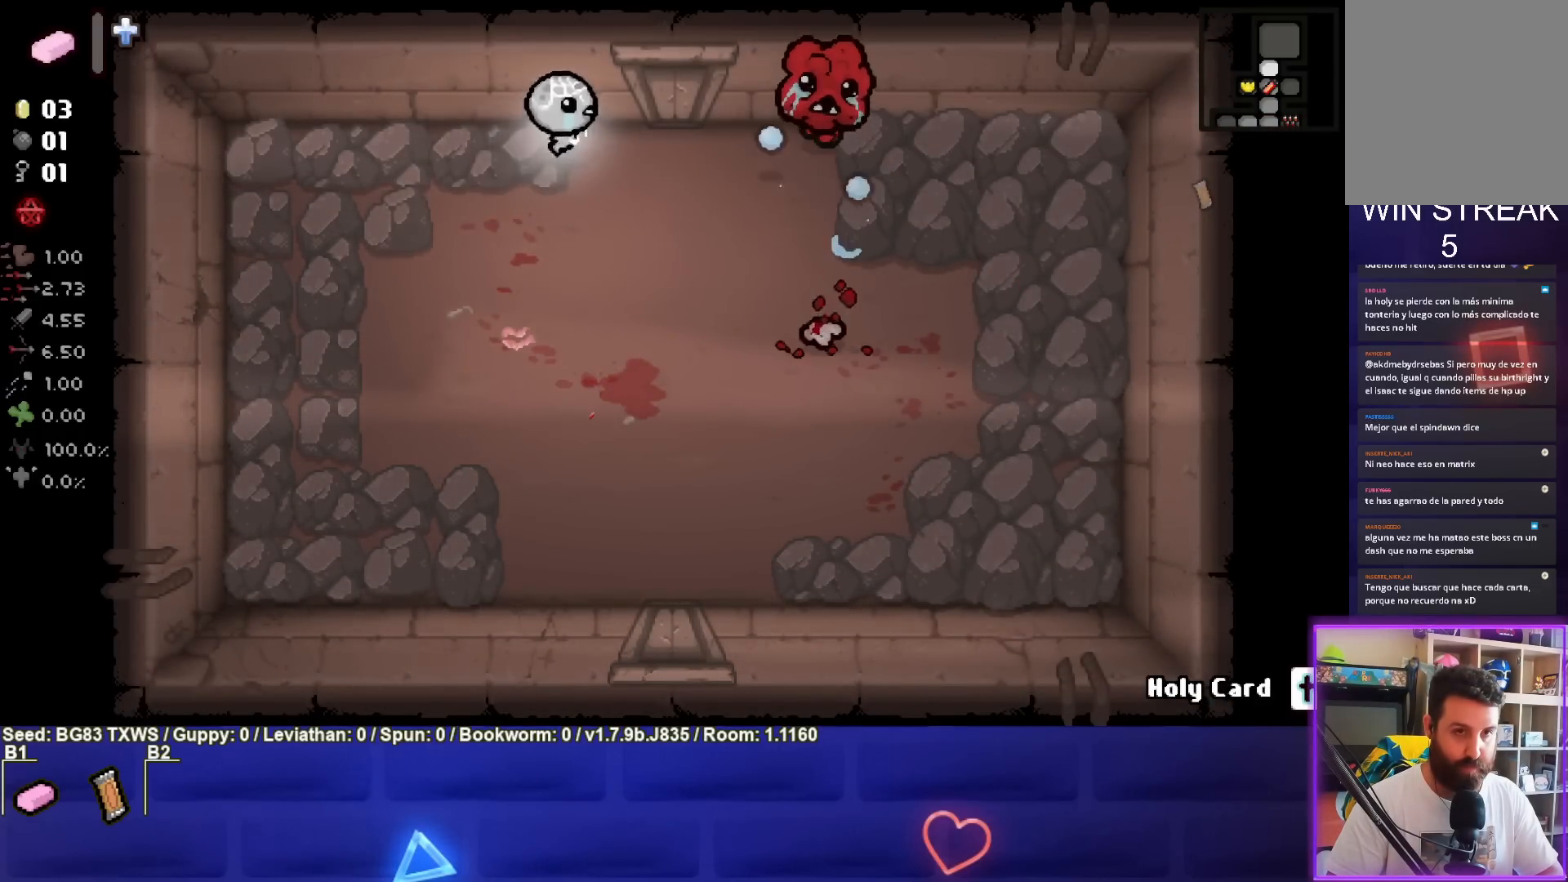
{"buttons": ["CIRCLE"], "left_stick": "center", "events": [[183, "left_stick", "center"]]}